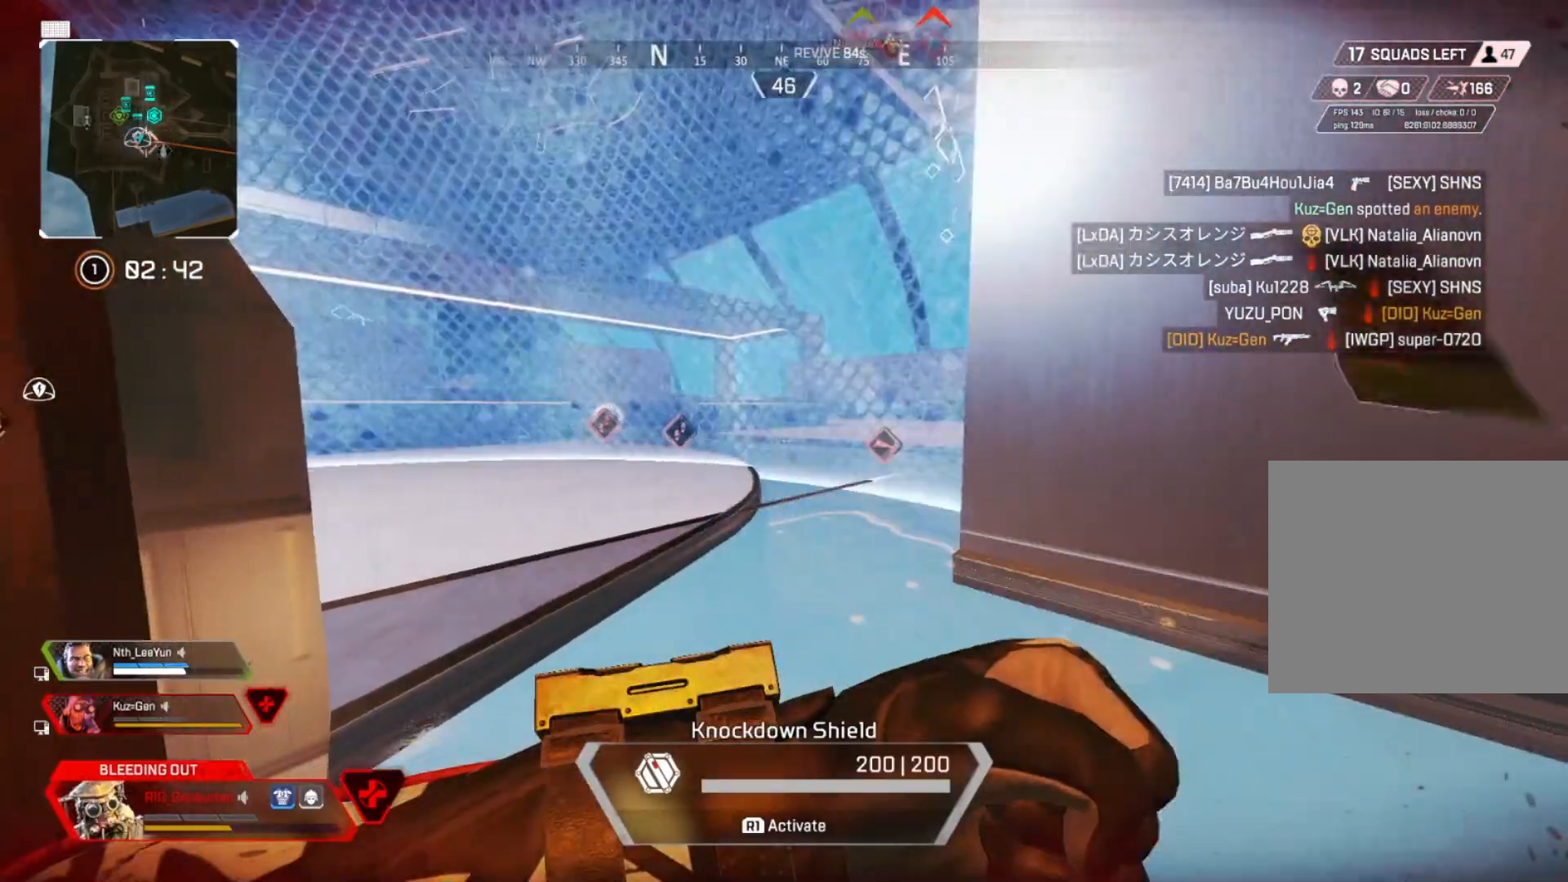
Gameplay with a controller (PlayStation layout); each line is a JSON object with the inputs held at the frame after it. "events" lists button and stick changes between this image and that frame as [ms after this image, input, new state], when the widget could be followed in between.
{"buttons": ["DPAD_UP"], "left_stick": "center", "right_stick": "center", "events": [[350, "DPAD_UP", "down"]]}
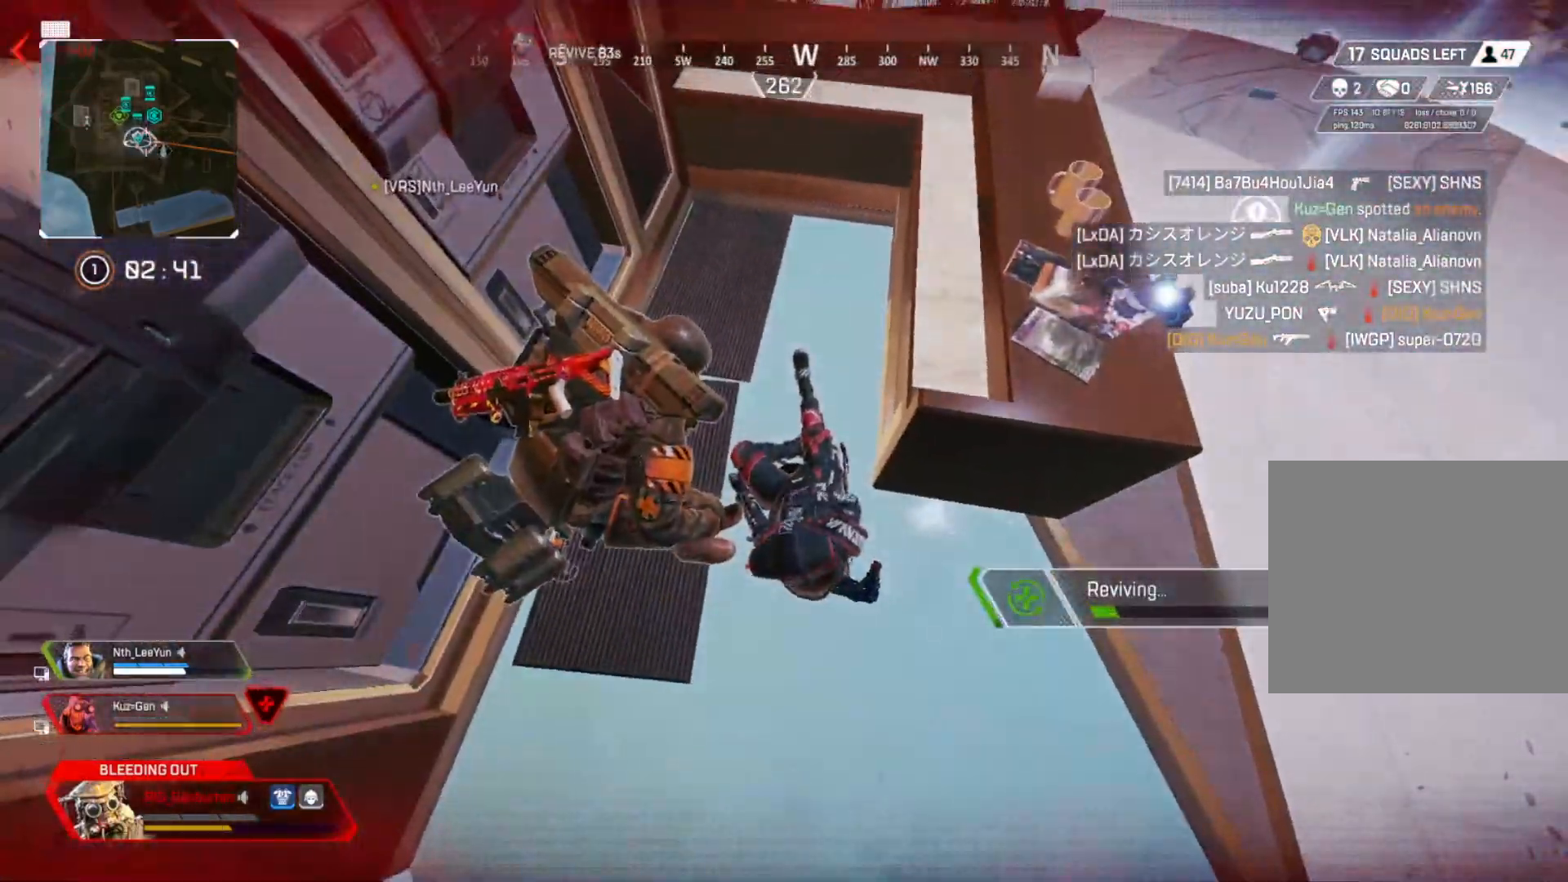
{"buttons": ["DPAD_UP"], "left_stick": "center", "right_stick": "center", "events": []}
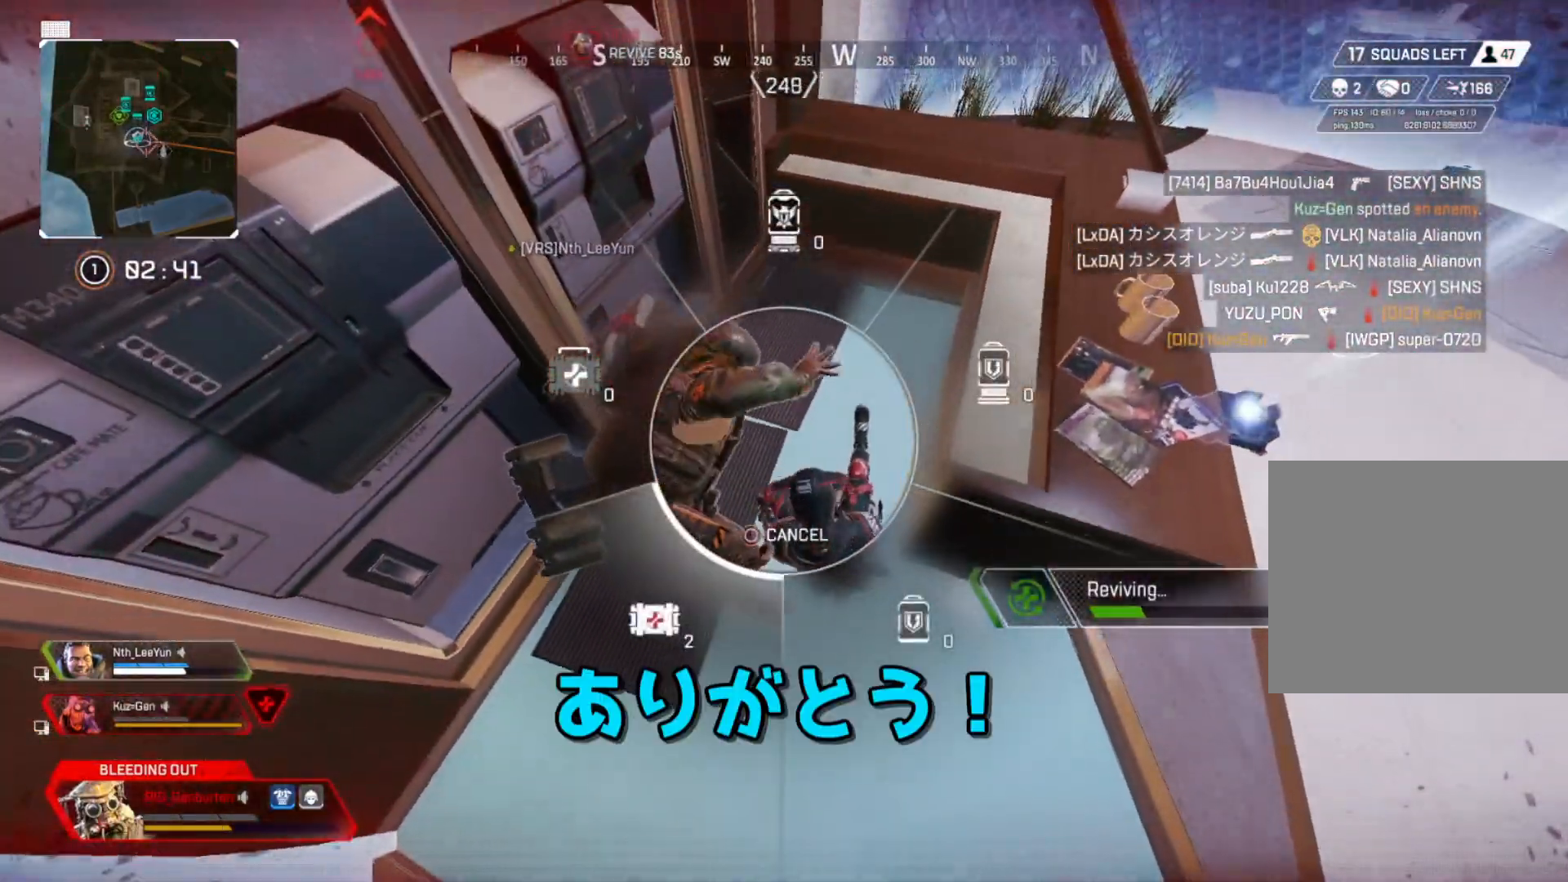
{"buttons": ["DPAD_UP"], "left_stick": "center", "right_stick": "down", "events": [[167, "right_stick", "down-right"], [300, "right_stick", "down"]]}
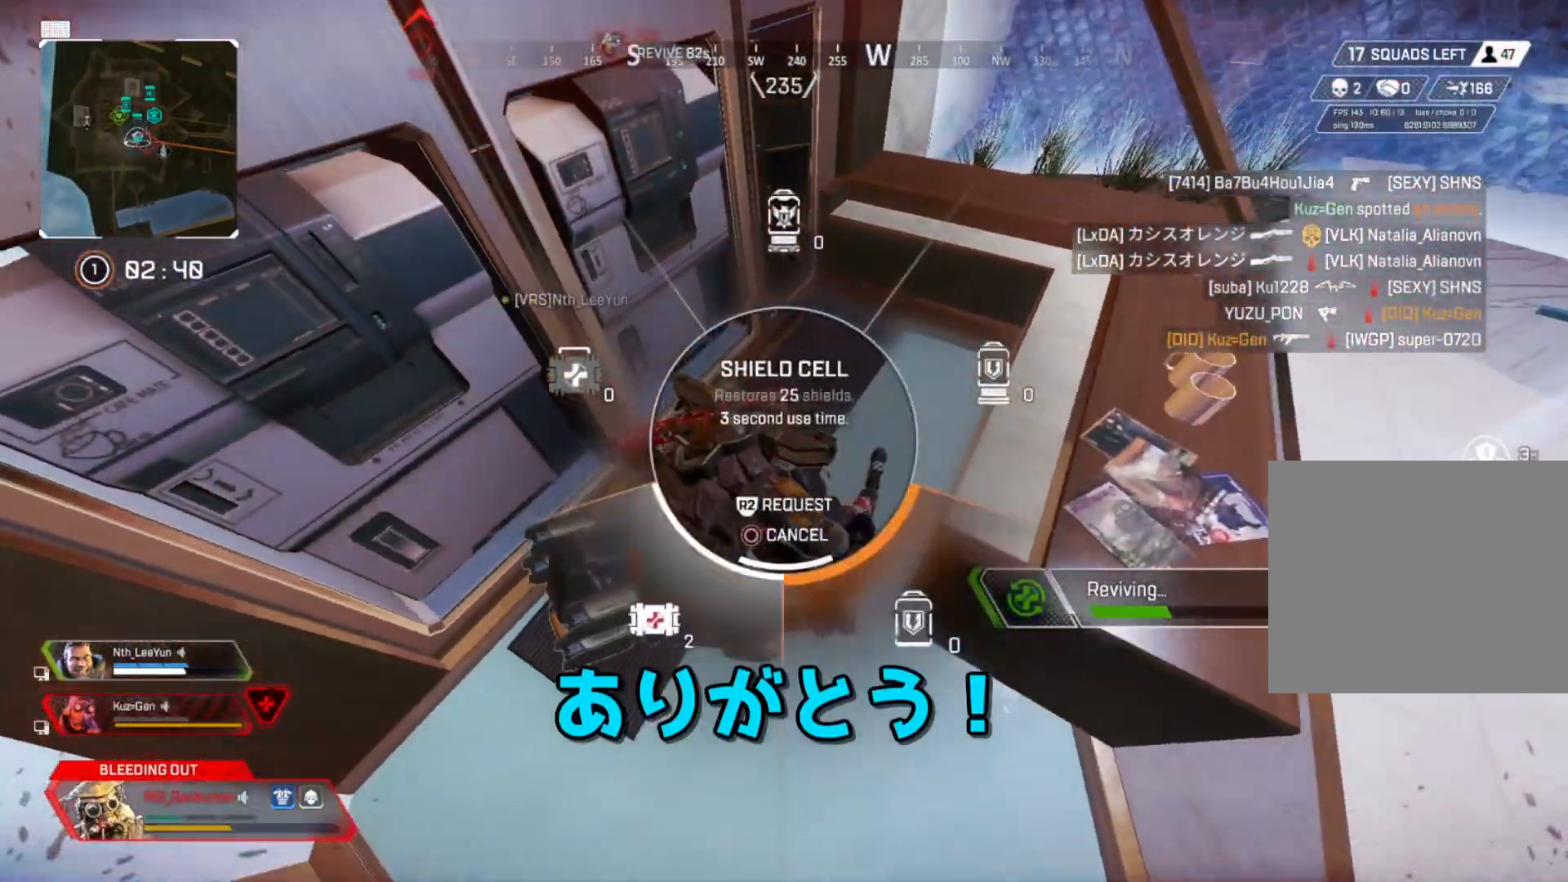
{"buttons": ["DPAD_UP"], "left_stick": "center", "right_stick": "down", "events": [[100, "R2", "down"], [233, "R2", "up"]]}
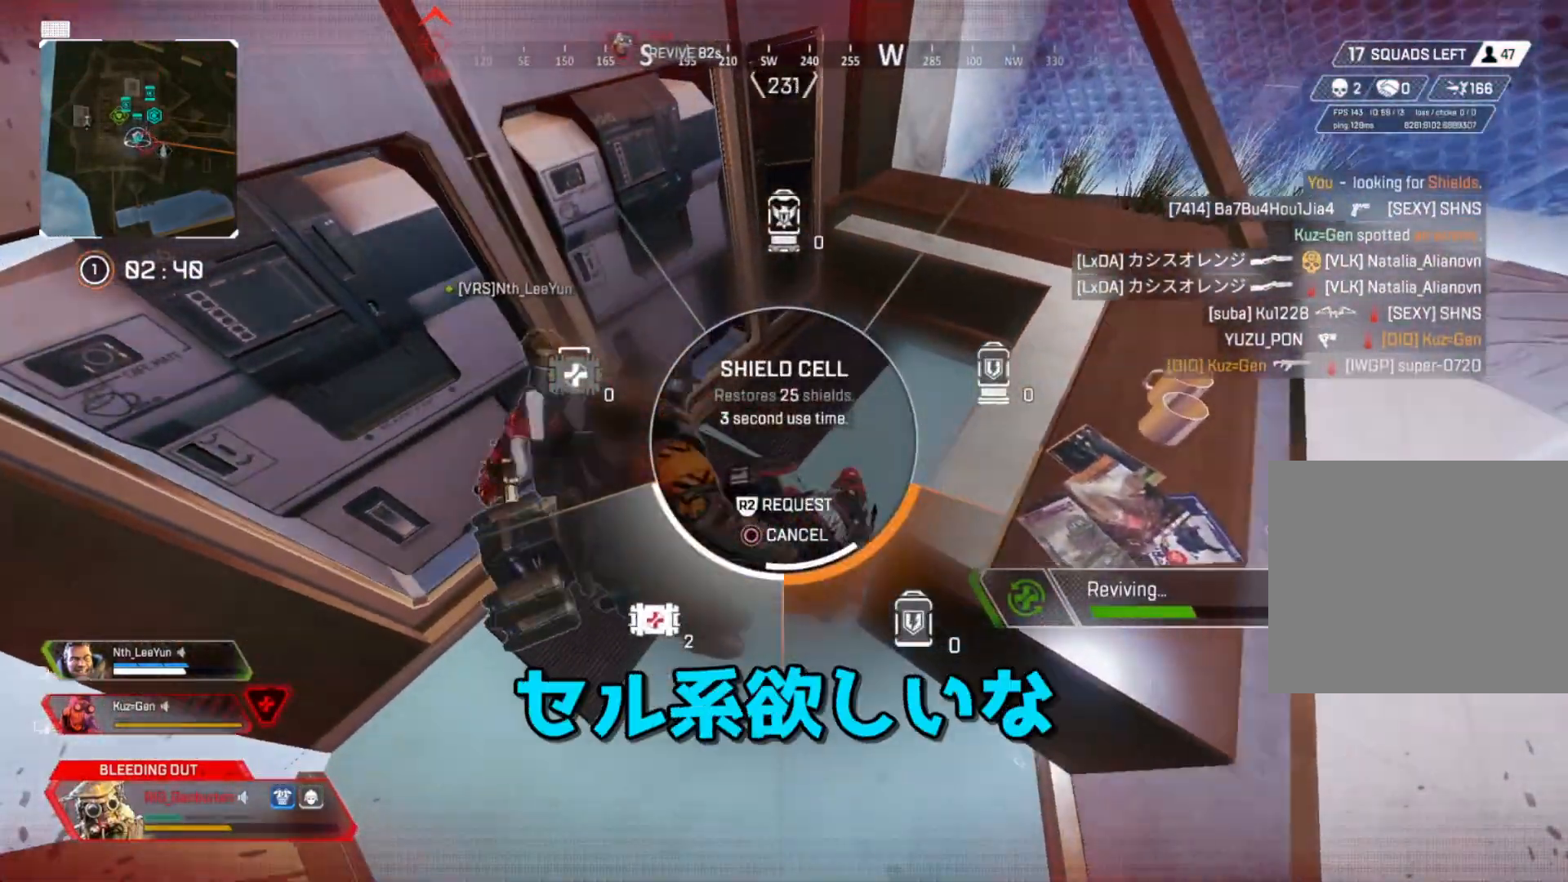
{"buttons": [], "left_stick": "center", "right_stick": "down-left", "events": [[167, "right_stick", "center"], [350, "DPAD_UP", "up"], [383, "right_stick", "down-left"]]}
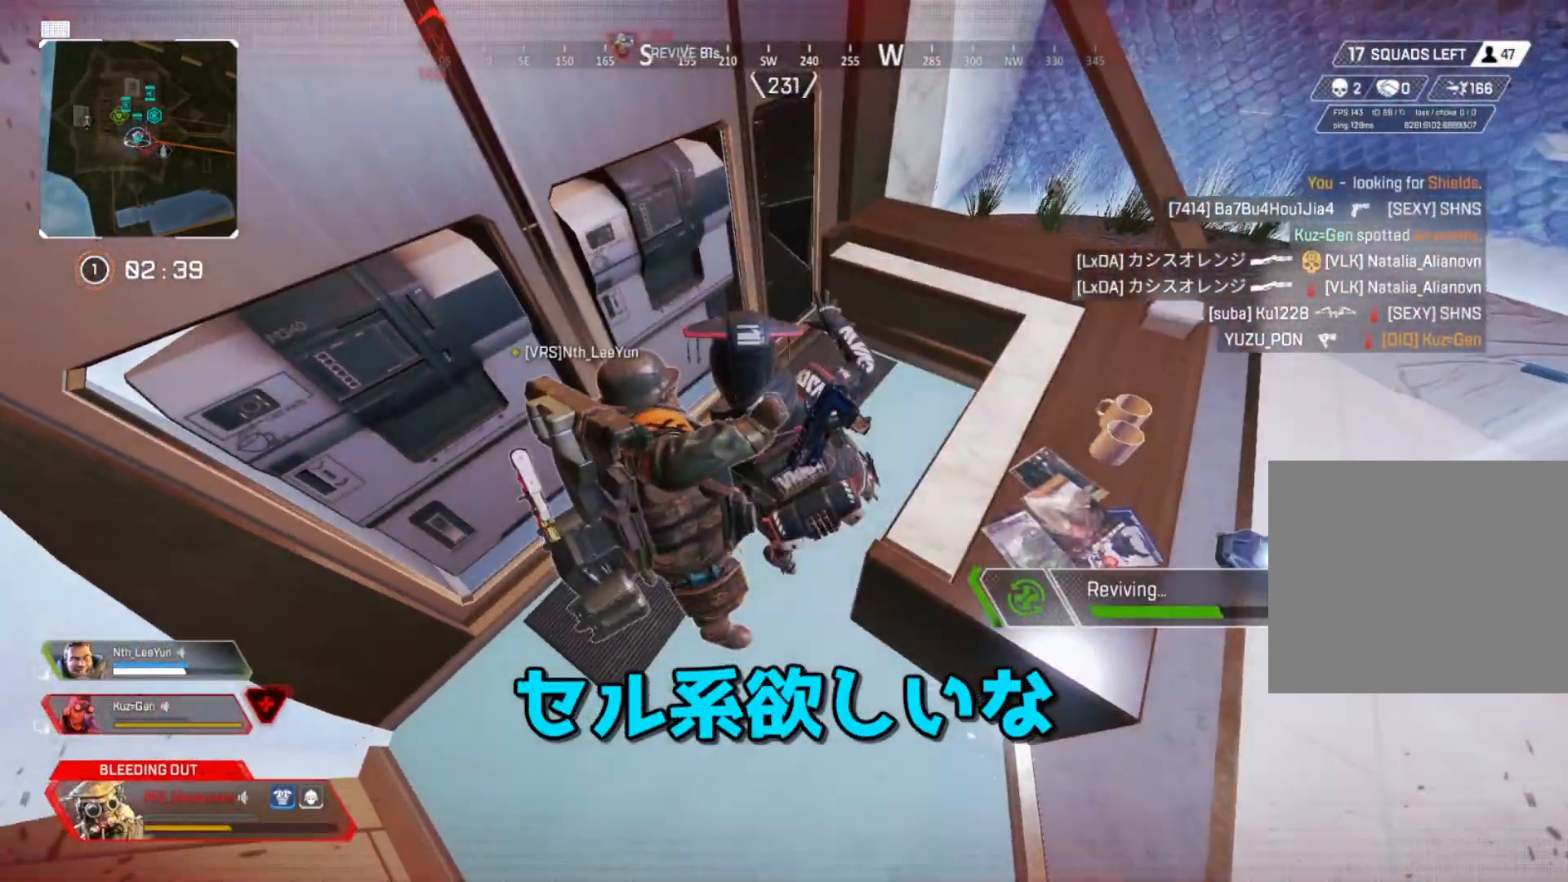
{"buttons": ["DPAD_UP"], "left_stick": "center", "right_stick": "center", "events": [[50, "right_stick", "center"], [217, "DPAD_UP", "down"]]}
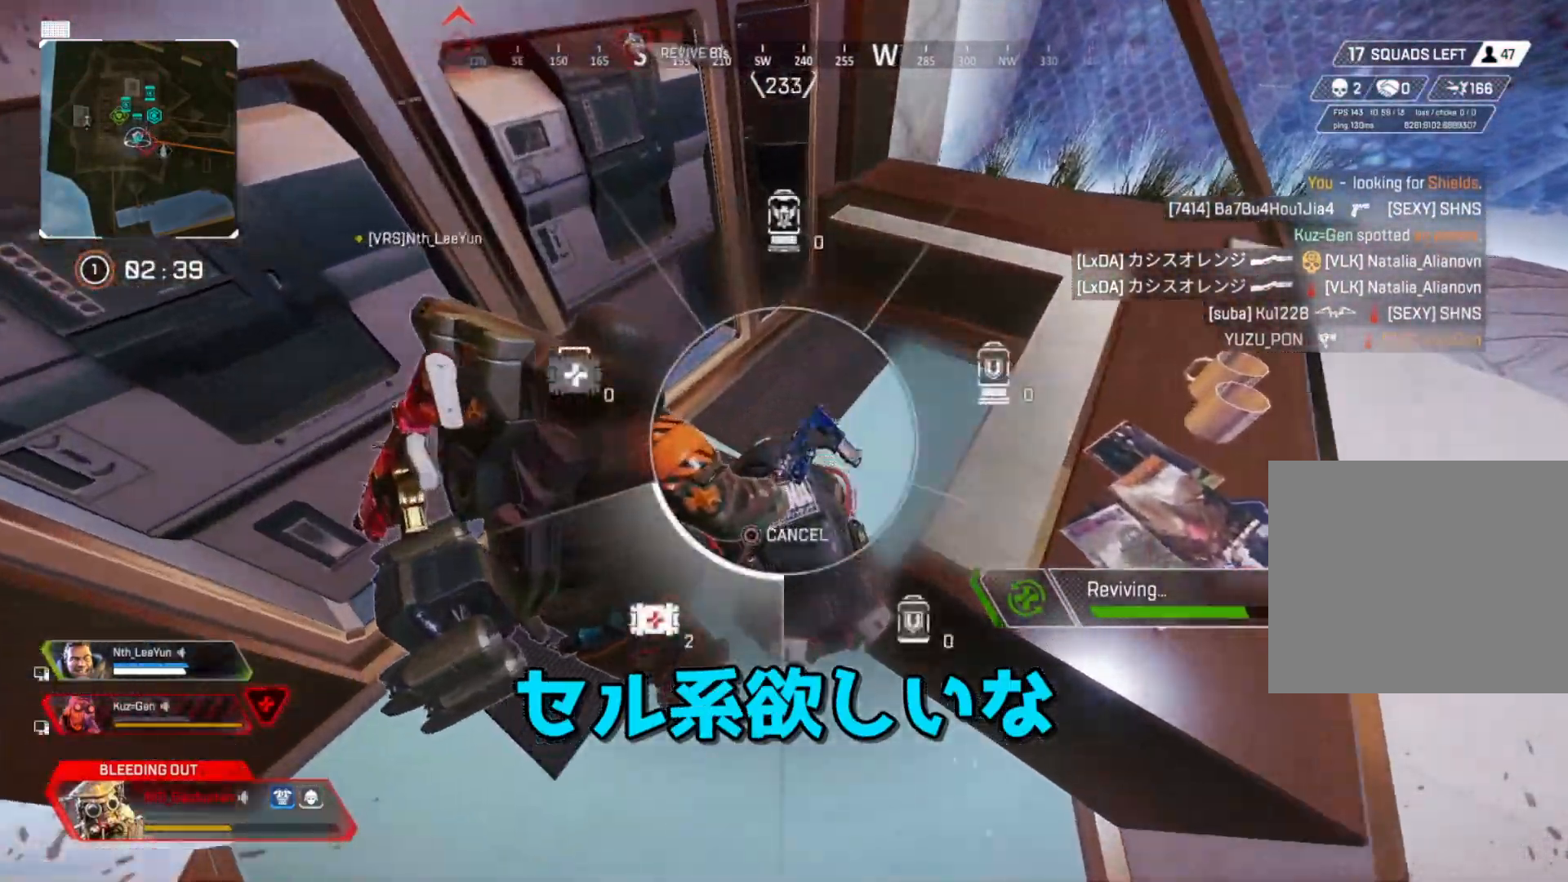
{"buttons": ["DPAD_UP"], "left_stick": "center", "right_stick": "center", "events": [[17, "right_stick", "down-left"], [83, "DPAD_UP", "up"], [167, "right_stick", "center"], [400, "DPAD_UP", "down"]]}
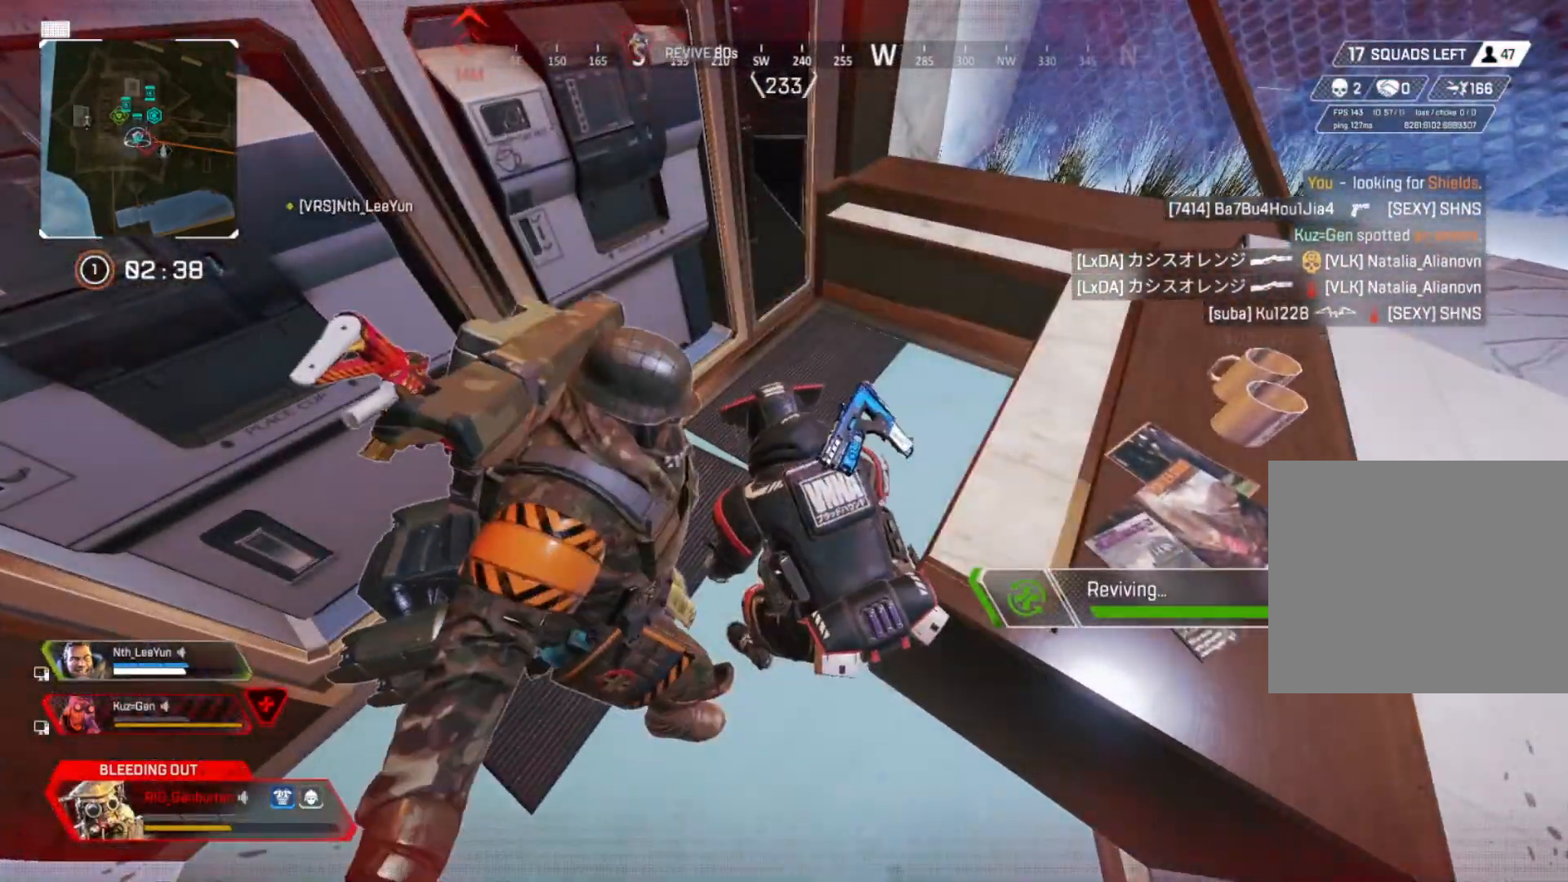
{"buttons": [], "left_stick": "right", "right_stick": "center", "events": [[167, "right_stick", "down-left"], [283, "DPAD_UP", "up"], [300, "right_stick", "center"], [433, "left_stick", "right"]]}
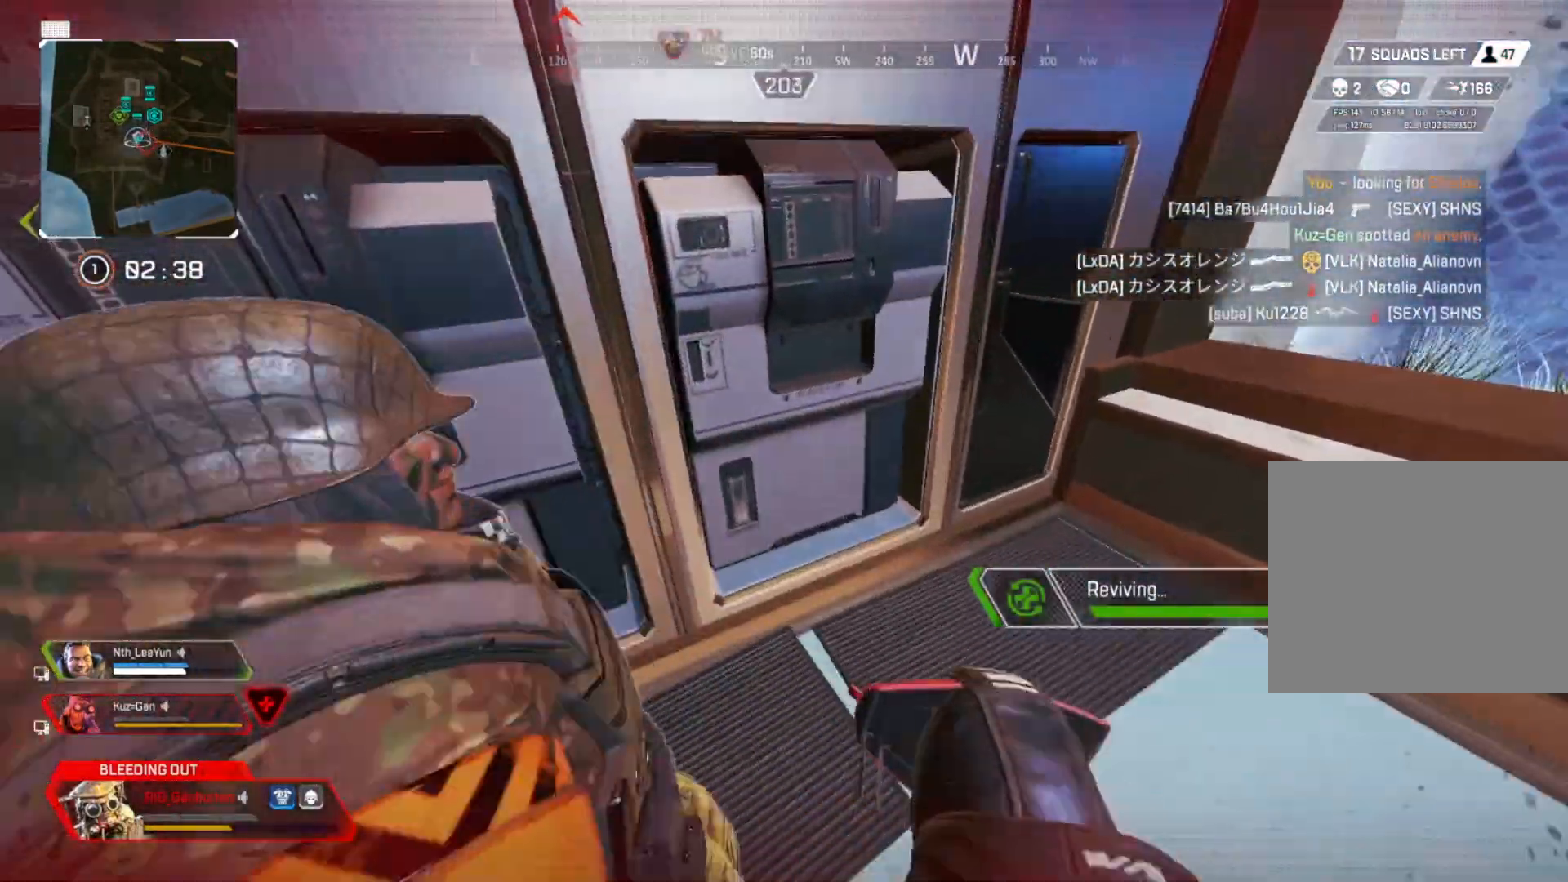
{"buttons": [], "left_stick": "right", "right_stick": "center", "events": [[150, "DPAD_UP", "down"], [233, "DPAD_UP", "up"], [367, "DPAD_UP", "down"], [433, "DPAD_UP", "up"]]}
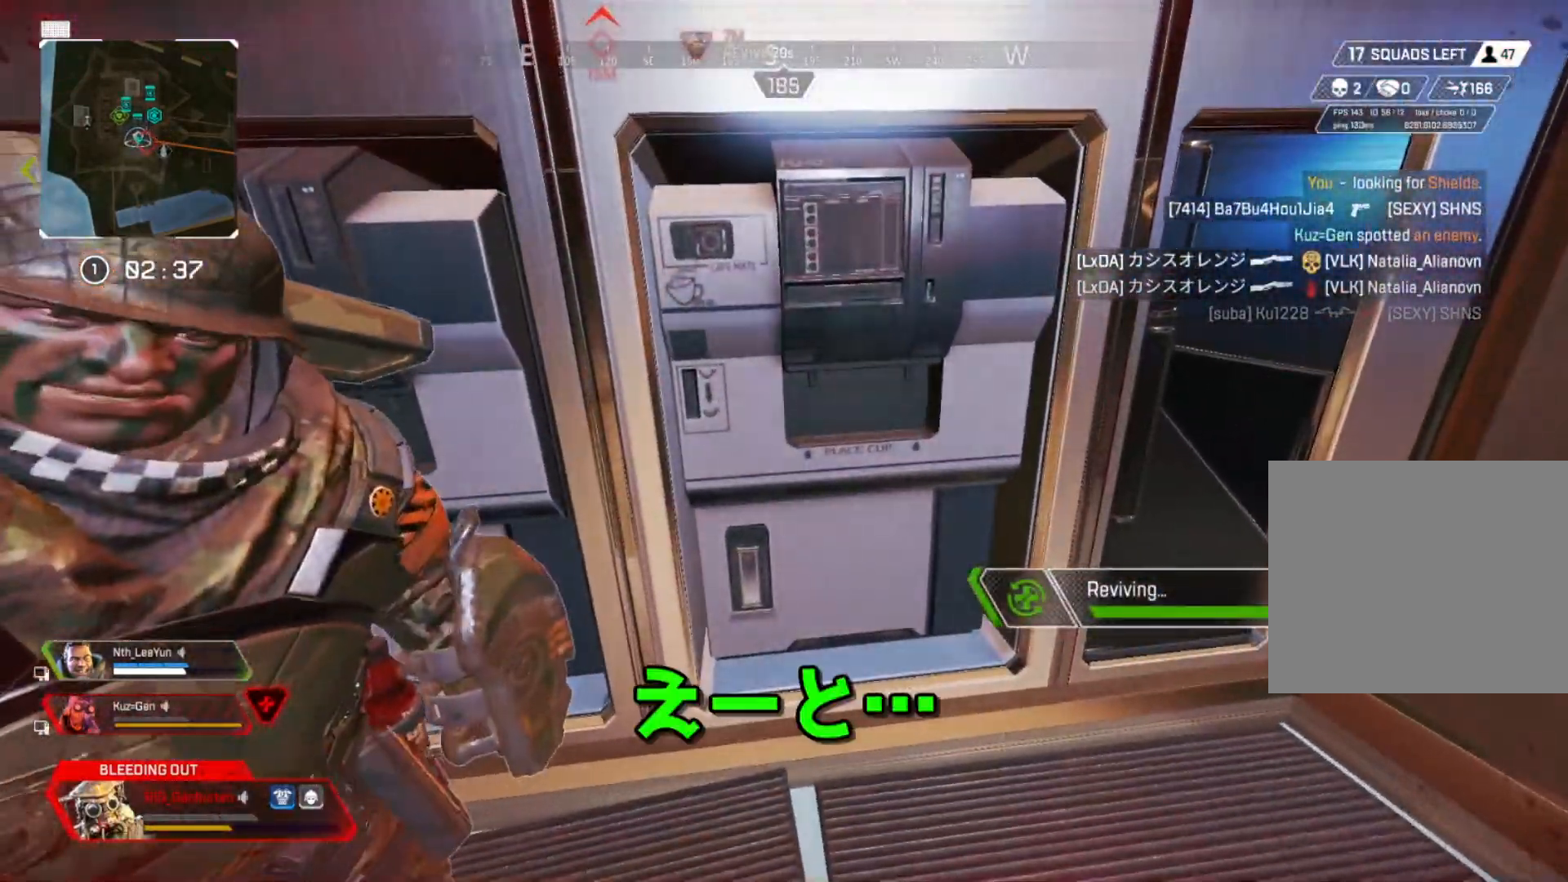
{"buttons": [], "left_stick": "down-right", "right_stick": "left", "events": [[50, "DPAD_UP", "down"], [100, "DPAD_UP", "up"], [217, "DPAD_UP", "down"], [217, "right_stick", "left"], [283, "DPAD_UP", "up"], [367, "left_stick", "down-right"], [400, "right_stick", "center"], [483, "right_stick", "left"]]}
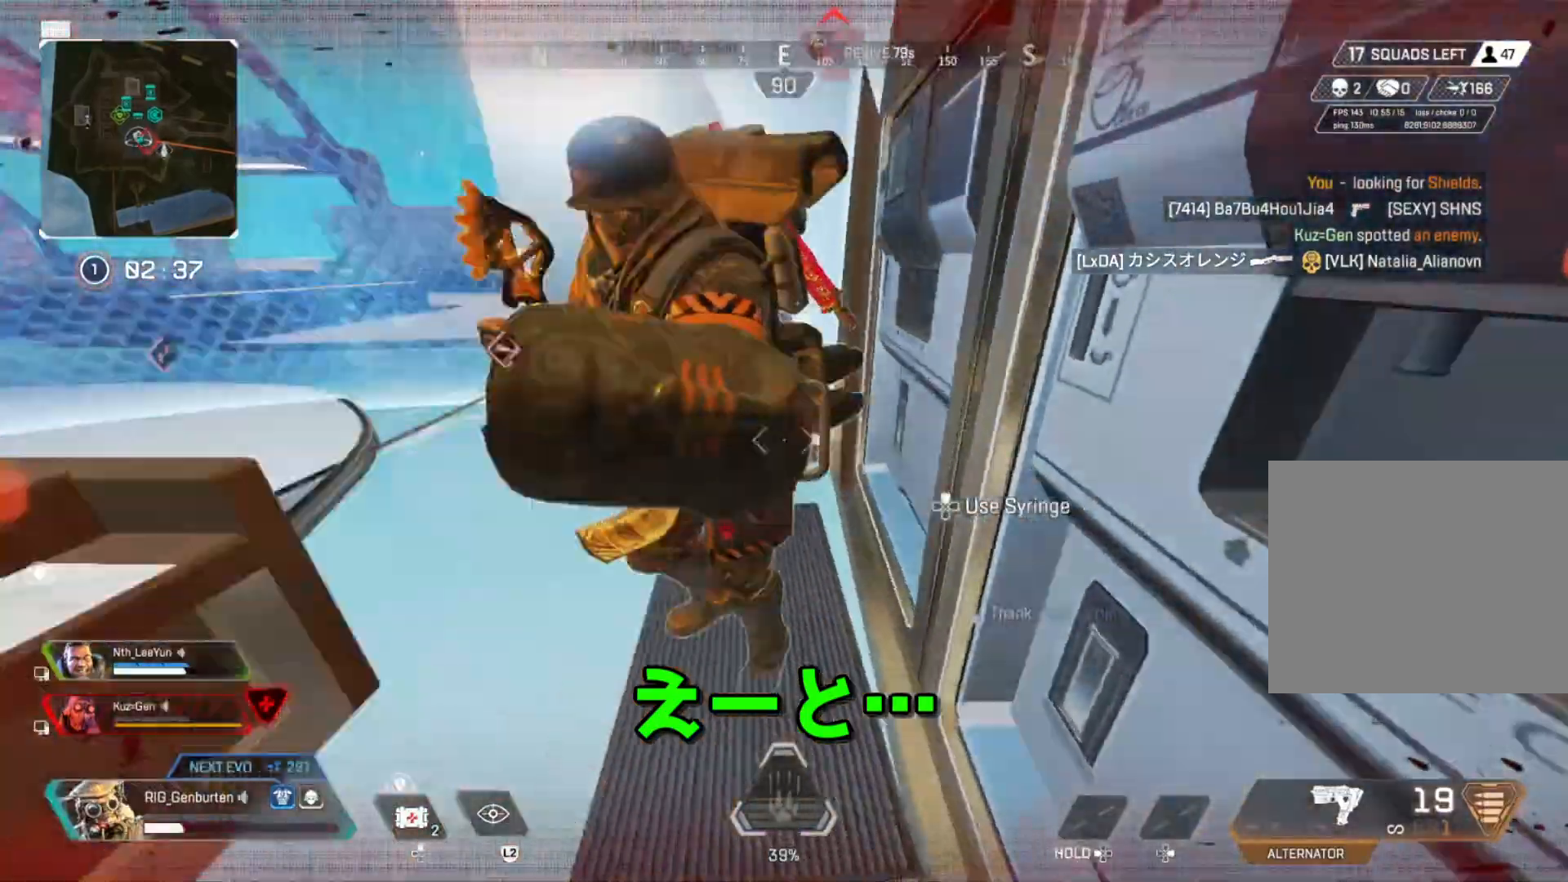
{"buttons": [], "left_stick": "center", "right_stick": "down-left", "events": [[83, "right_stick", "center"], [167, "left_stick", "down"], [383, "left_stick", "center"], [400, "R1", "down"], [483, "right_stick", "down-left"], [500, "R1", "up"]]}
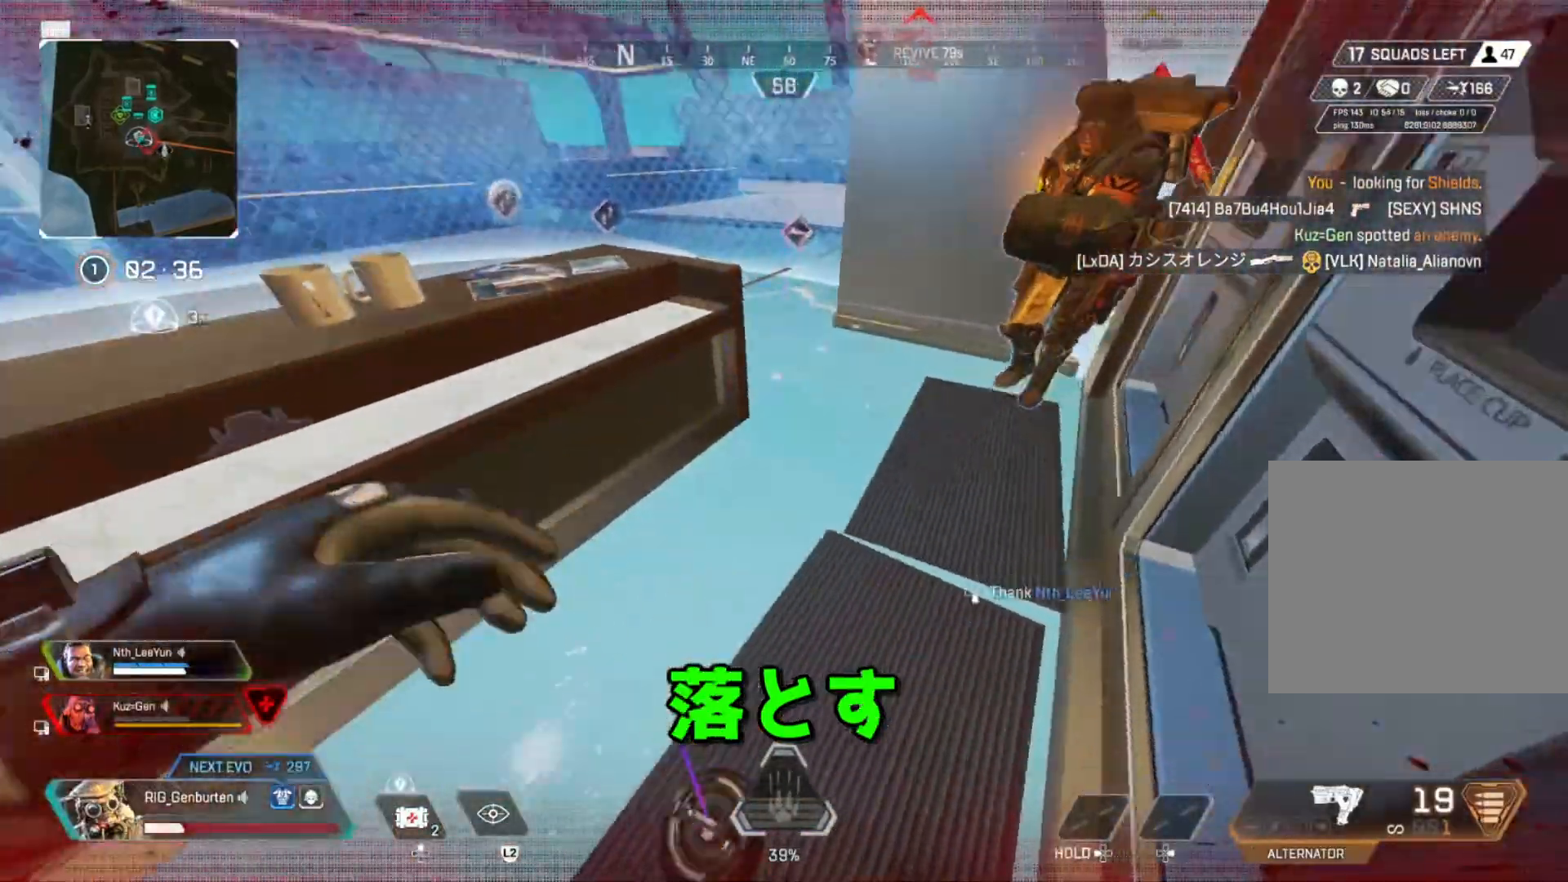
{"buttons": ["SQUARE"], "left_stick": "center", "right_stick": "center", "events": [[17, "left_stick", "down"], [50, "right_stick", "center"], [117, "left_stick", "center"], [300, "SQUARE", "down"], [367, "SQUARE", "up"], [433, "SQUARE", "down"]]}
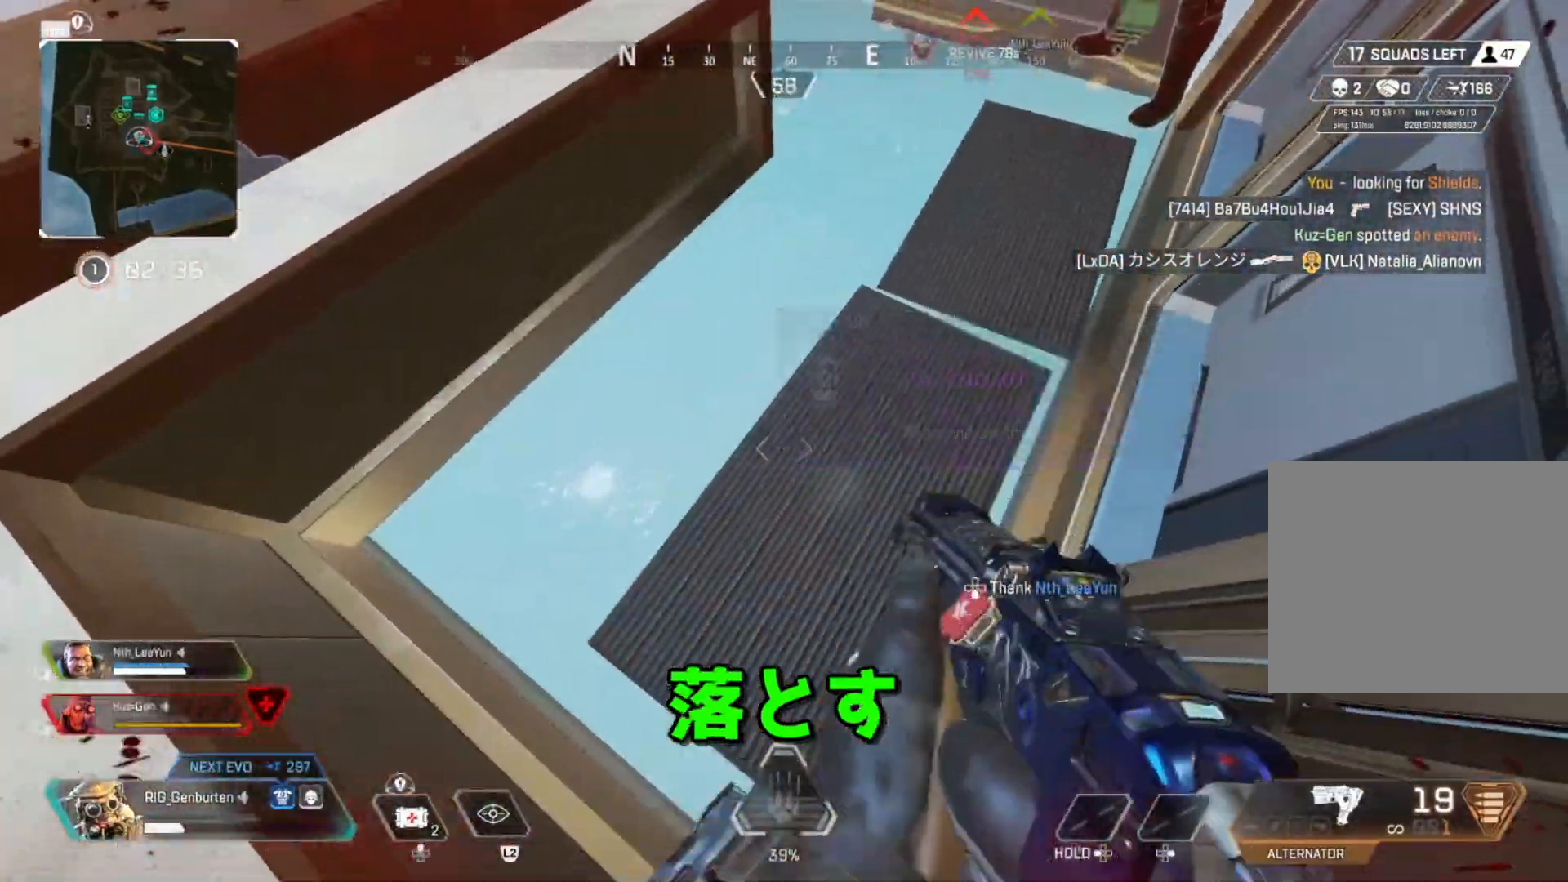
{"buttons": ["DPAD_UP"], "left_stick": "up", "right_stick": "center", "events": [[17, "SQUARE", "up"], [67, "DPAD_UP", "down"], [67, "left_stick", "up"], [117, "right_stick", "up"], [183, "right_stick", "center"], [317, "right_stick", "up"], [400, "DPAD_UP", "up"], [417, "right_stick", "center"], [500, "DPAD_UP", "down"]]}
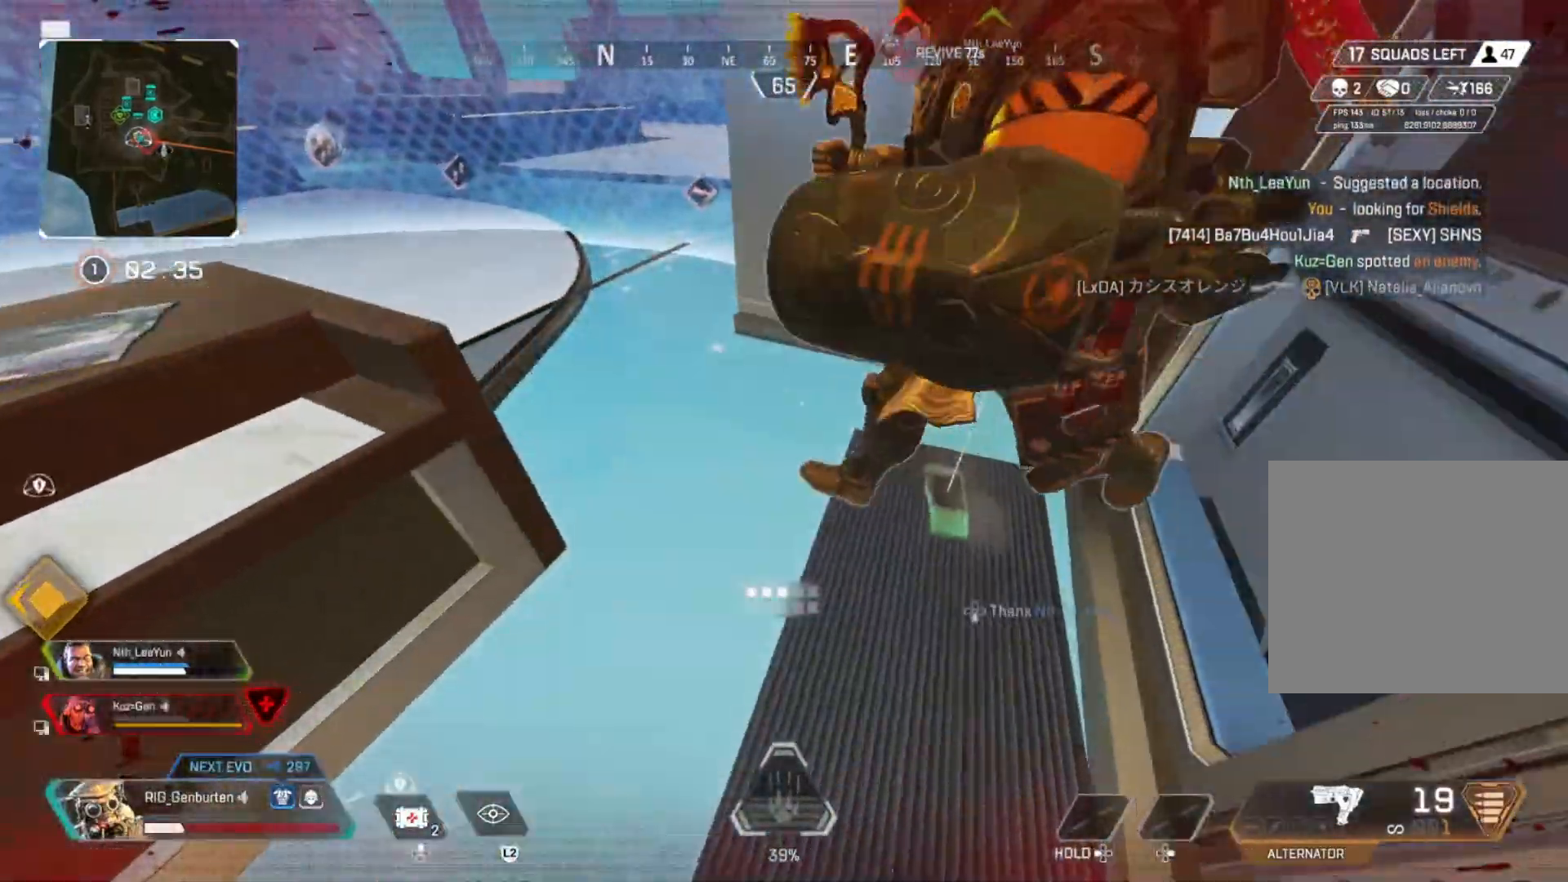
{"buttons": [], "left_stick": "right", "right_stick": "left", "events": [[83, "DPAD_UP", "up"], [283, "left_stick", "up-right"], [400, "right_stick", "left"], [500, "left_stick", "right"]]}
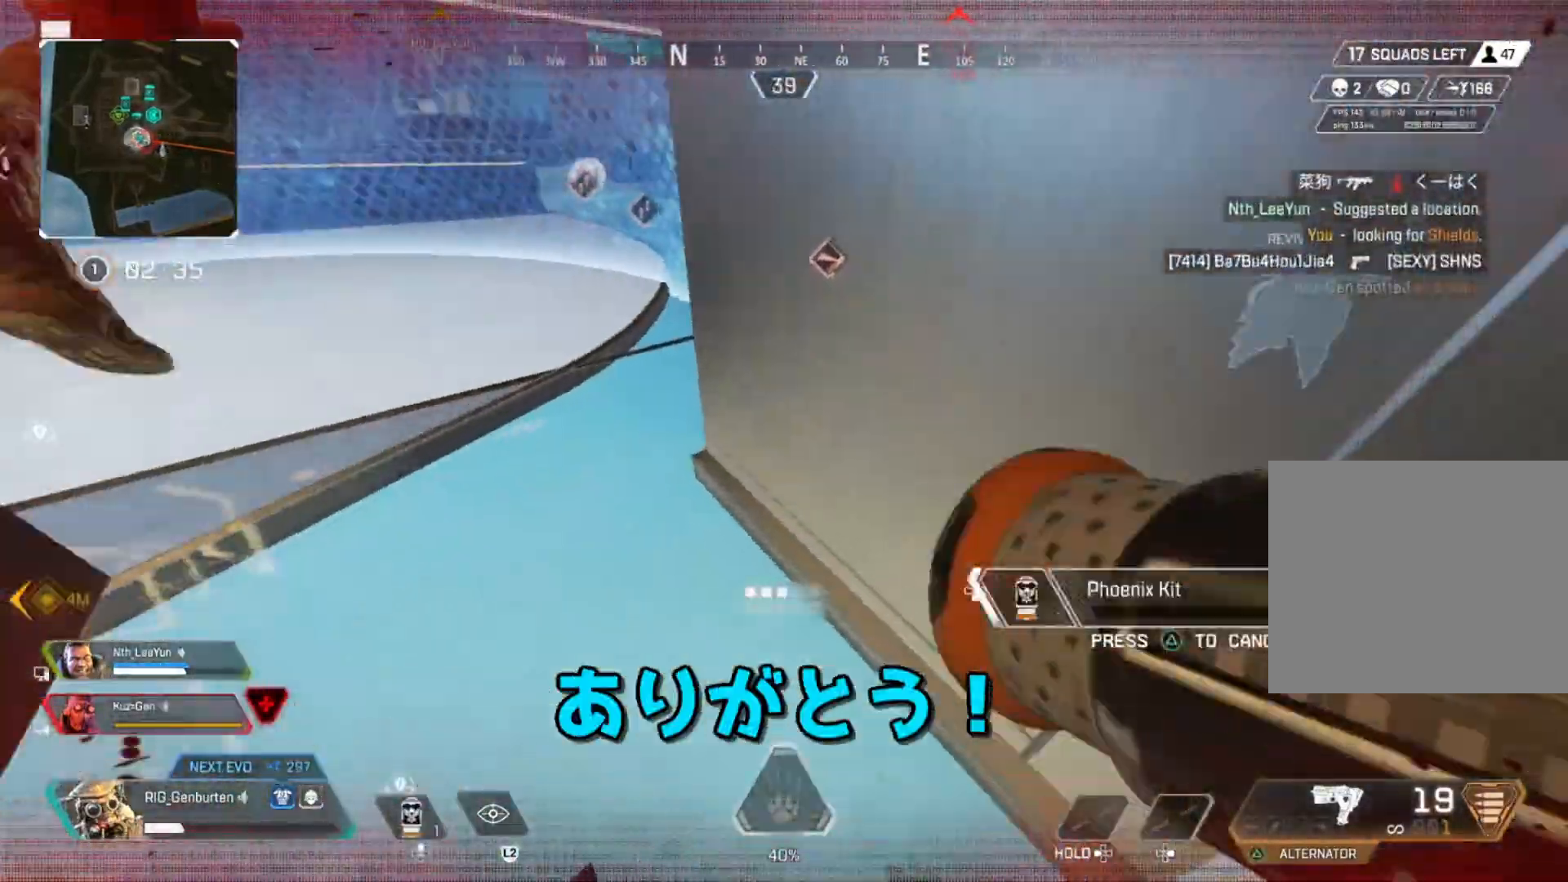
{"buttons": [], "left_stick": "right", "right_stick": "center", "events": [[117, "right_stick", "center"], [250, "R3", "down"], [350, "R3", "up"]]}
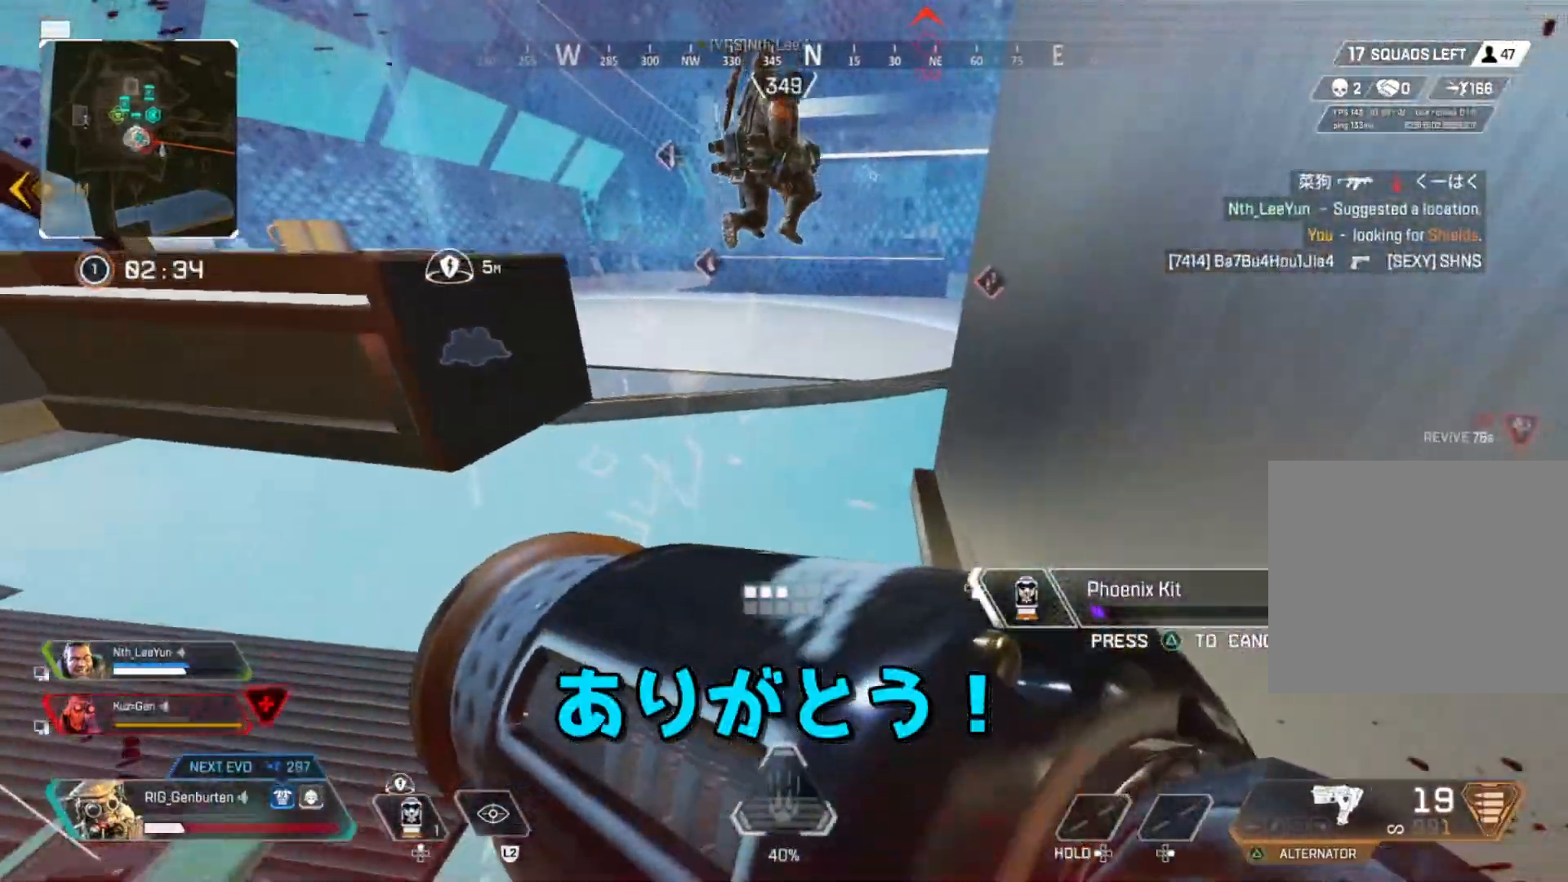
{"buttons": [], "left_stick": "center", "right_stick": "center", "events": [[33, "left_stick", "center"], [67, "right_stick", "left"], [167, "right_stick", "center"]]}
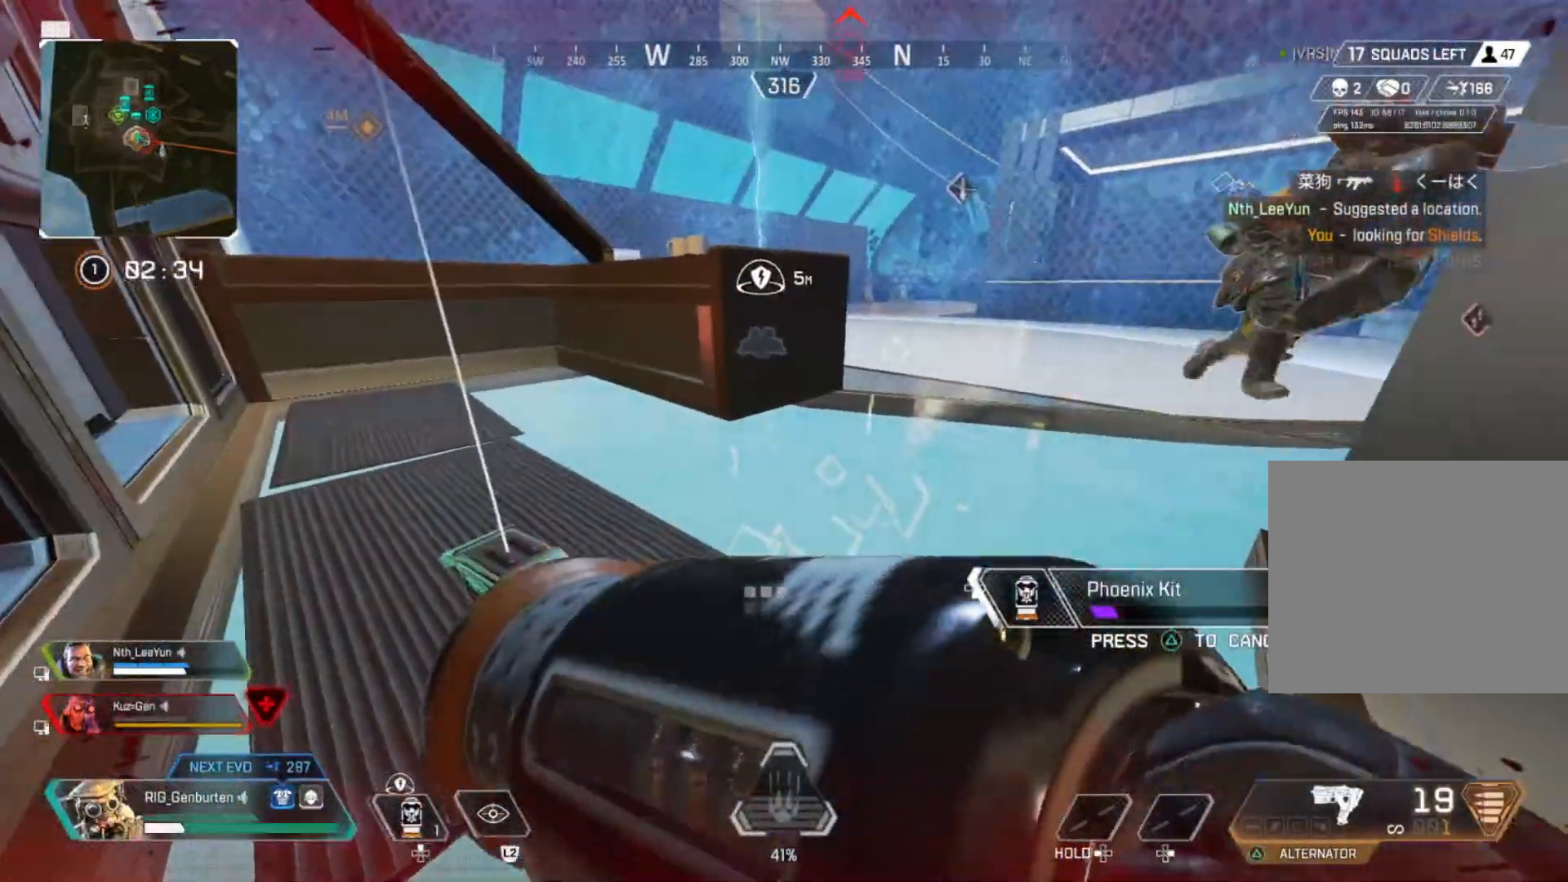
{"buttons": [], "left_stick": "center", "right_stick": "center", "events": []}
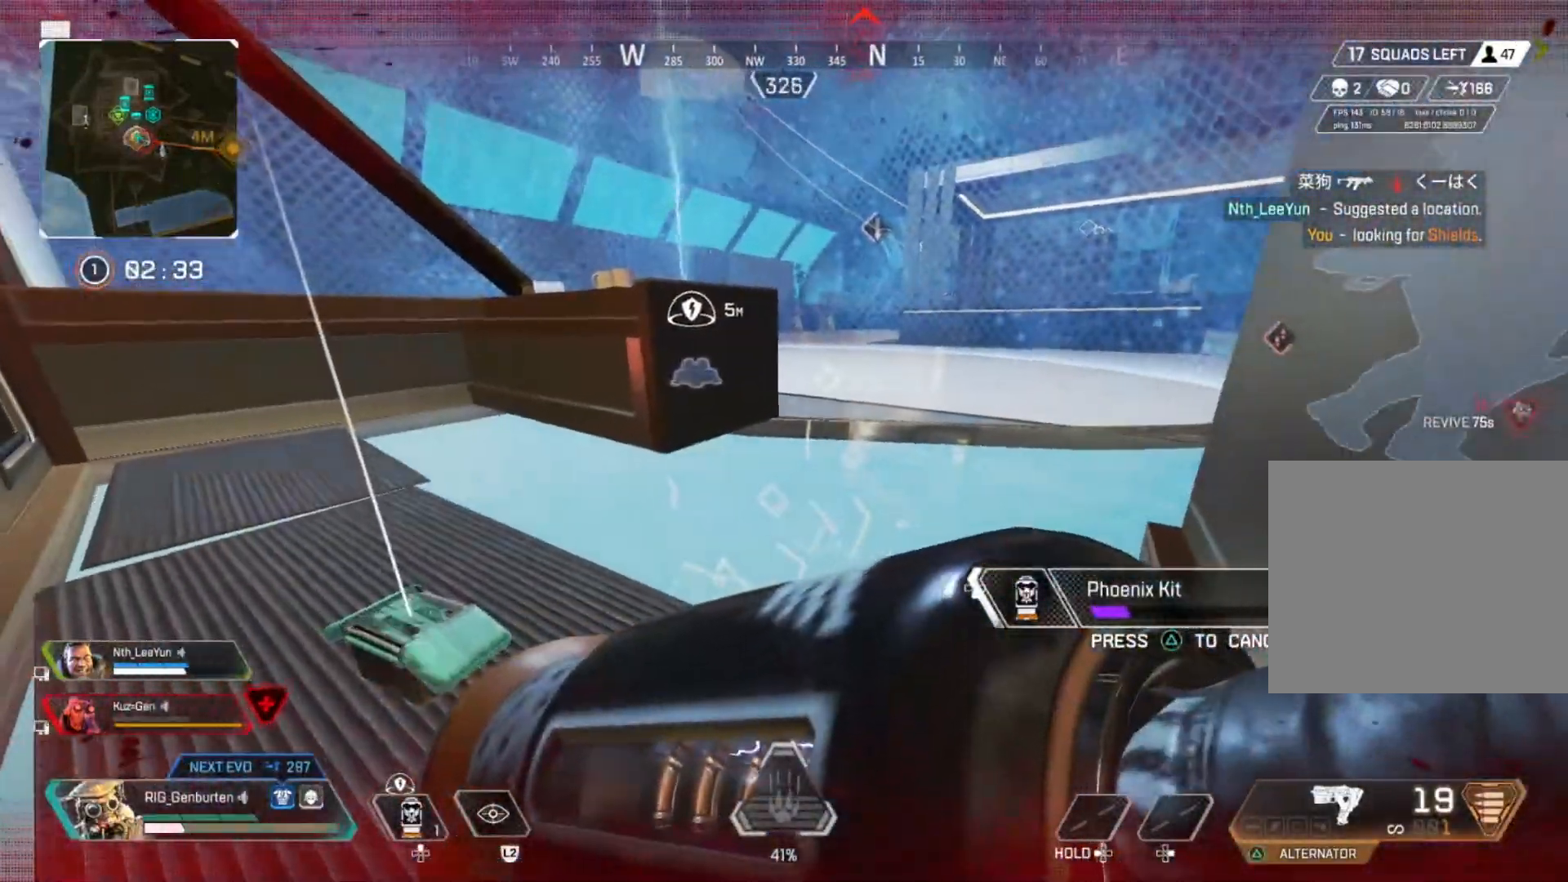
{"buttons": [], "left_stick": "center", "right_stick": "center", "events": []}
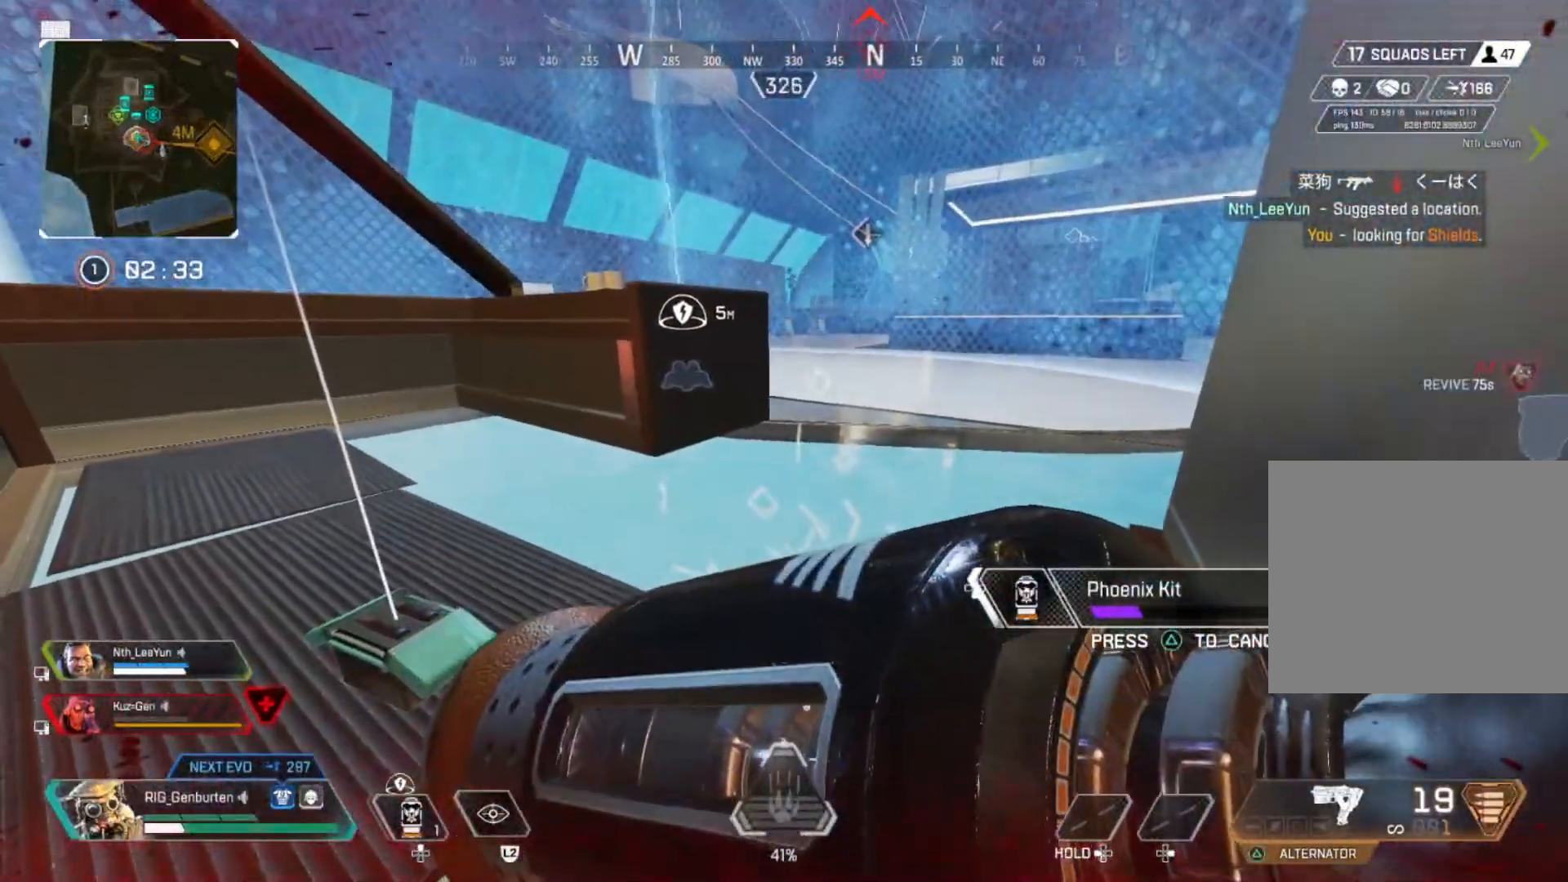
{"buttons": [], "left_stick": "center", "right_stick": "center", "events": []}
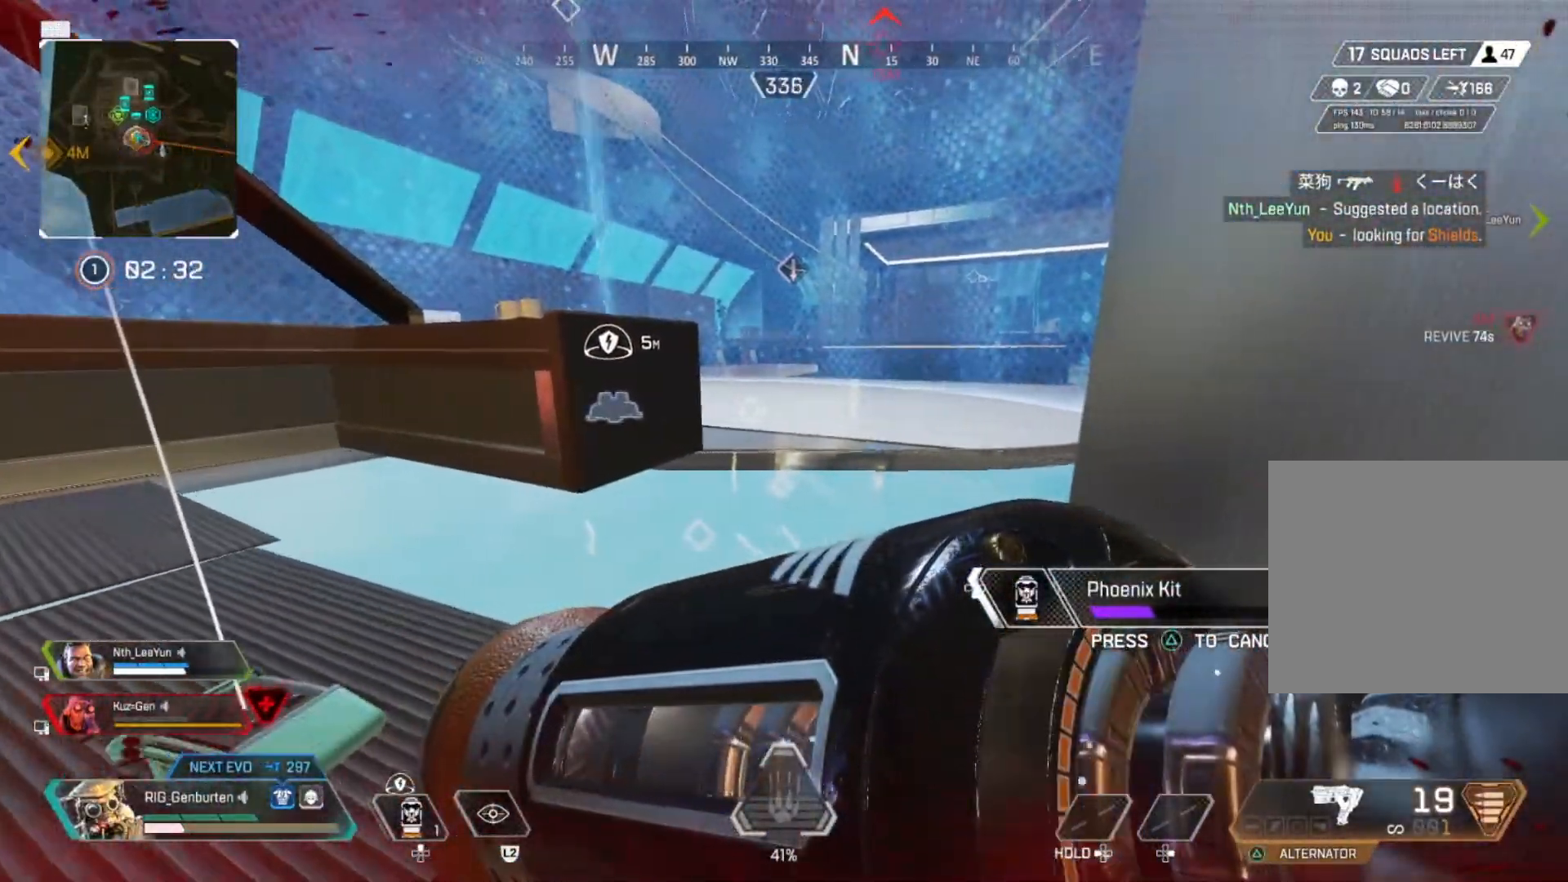
{"buttons": ["SQUARE"], "left_stick": "up", "right_stick": "center", "events": [[483, "left_stick", "up"], [500, "SQUARE", "down"]]}
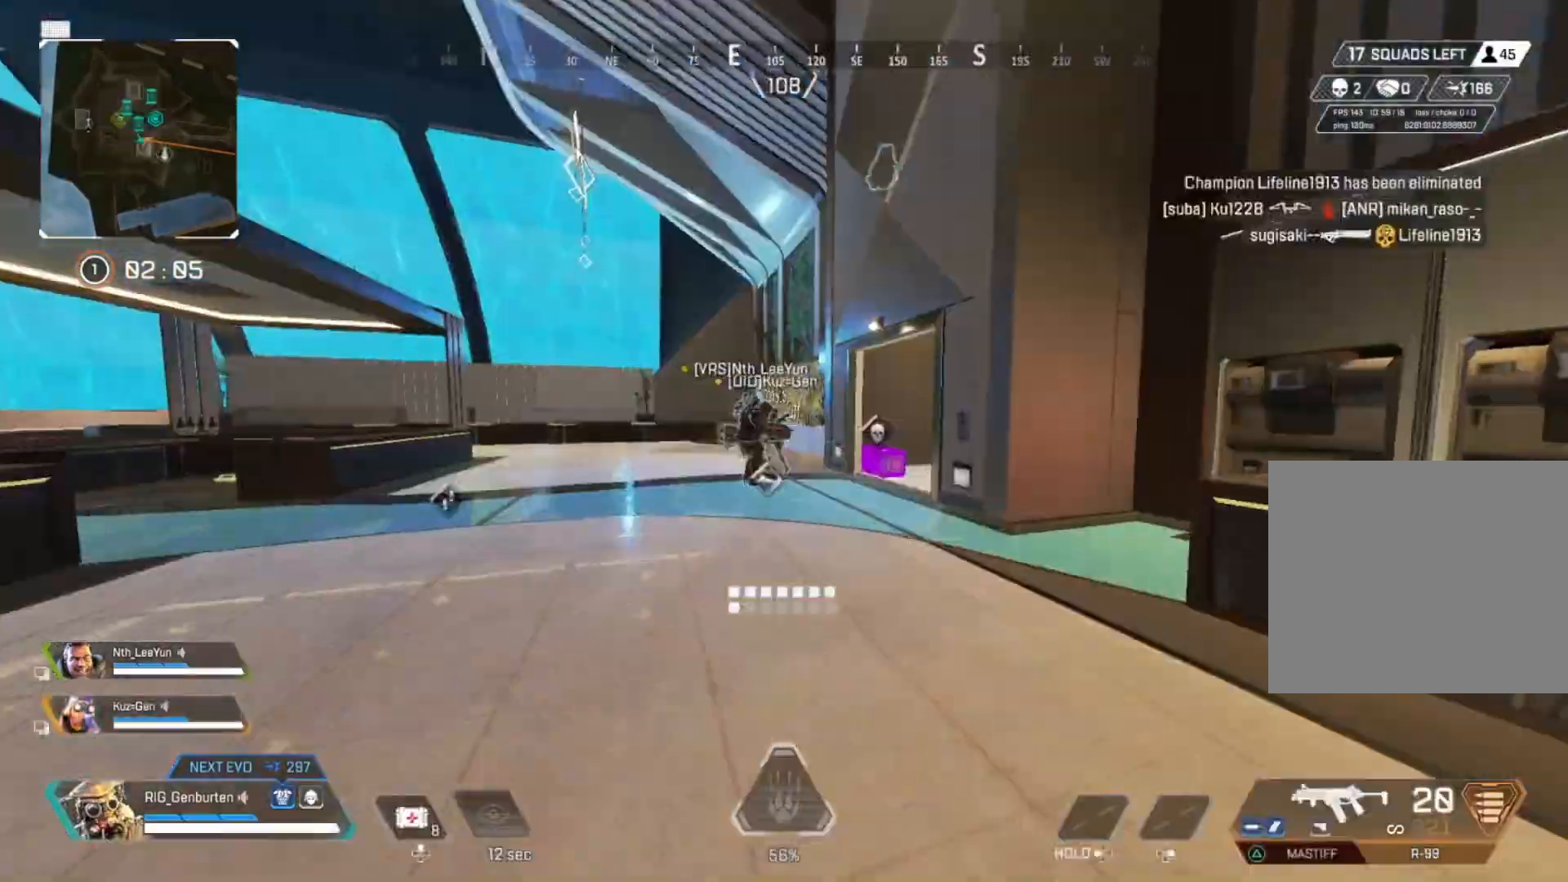
{"buttons": [], "left_stick": "up", "right_stick": "center", "events": [[67, "SQUARE", "up"], [133, "SQUARE", "down"], [233, "SQUARE", "up"]]}
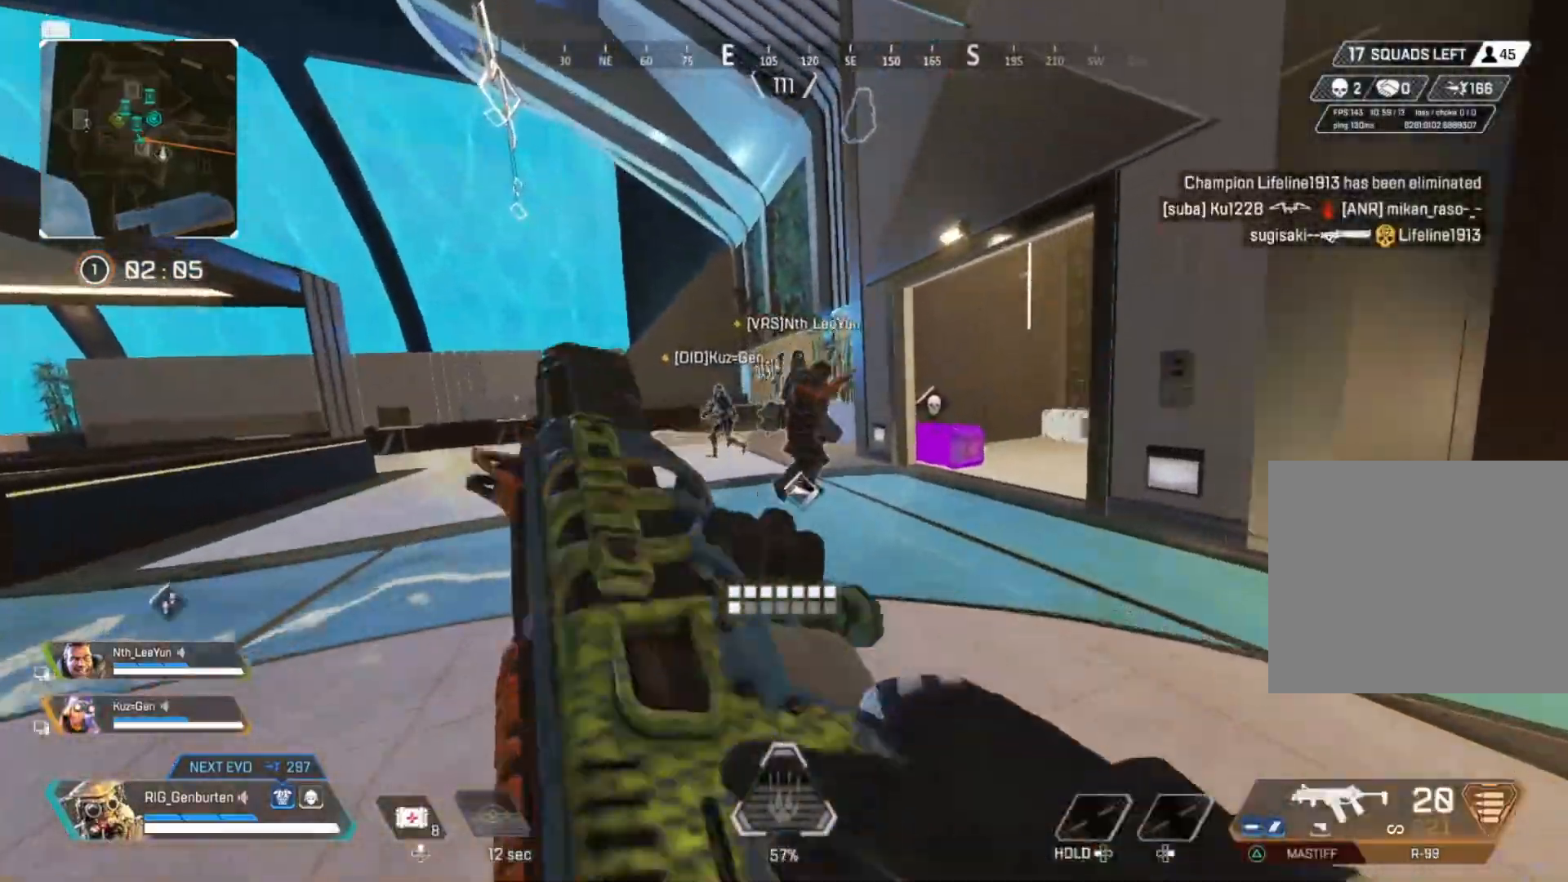
{"buttons": [], "left_stick": "up", "right_stick": "left", "events": [[167, "right_stick", "left"]]}
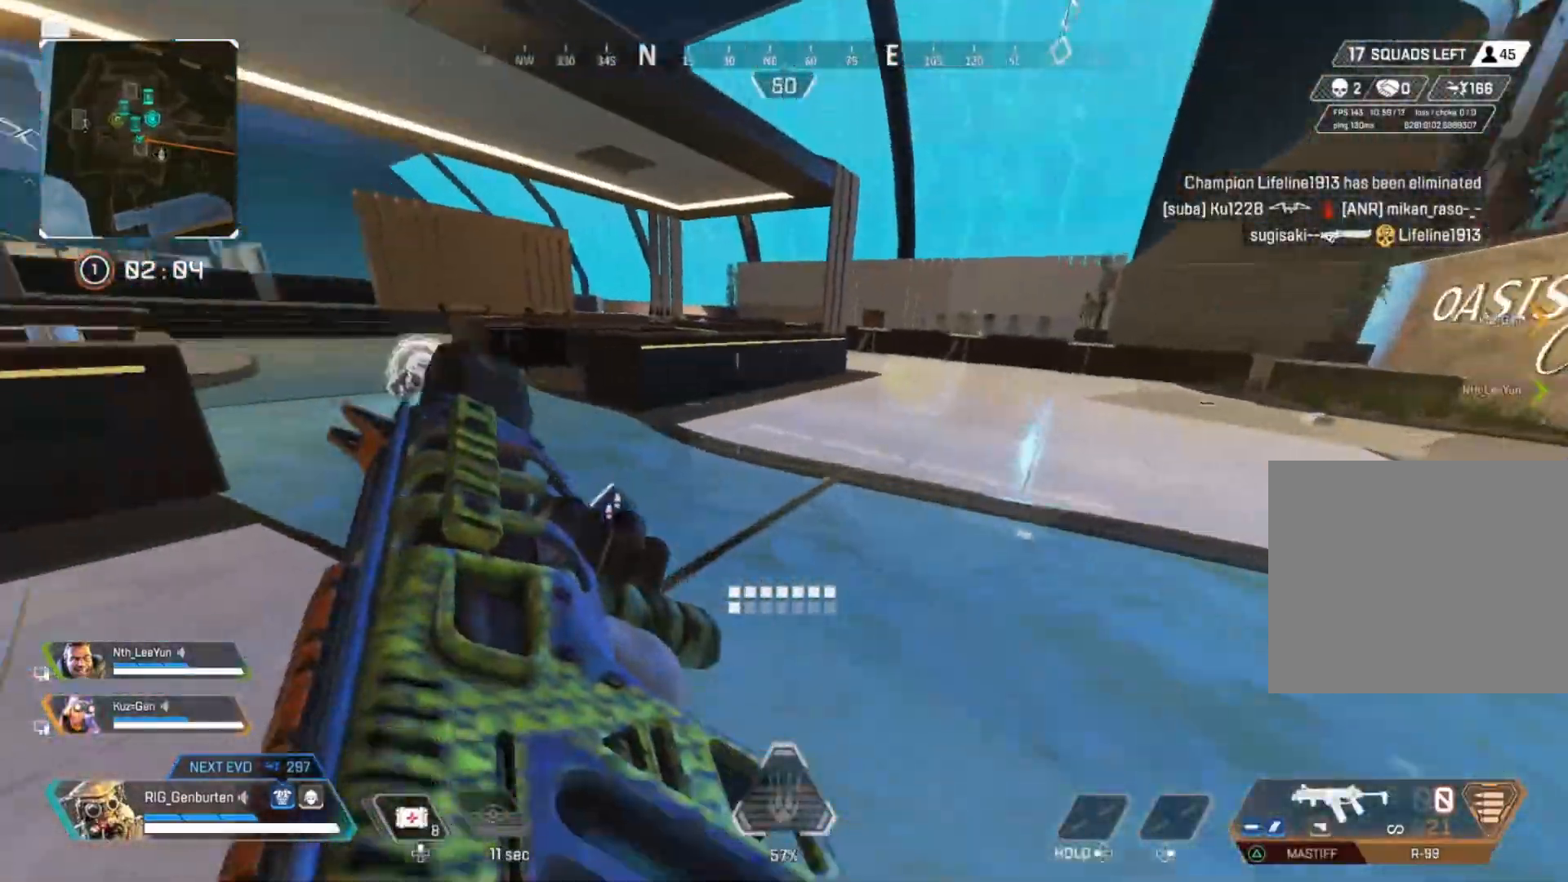
{"buttons": [], "left_stick": "up", "right_stick": "center", "events": [[67, "R3", "down"], [67, "right_stick", "center"], [183, "R3", "up"], [317, "CROSS", "down"], [433, "CROSS", "up"]]}
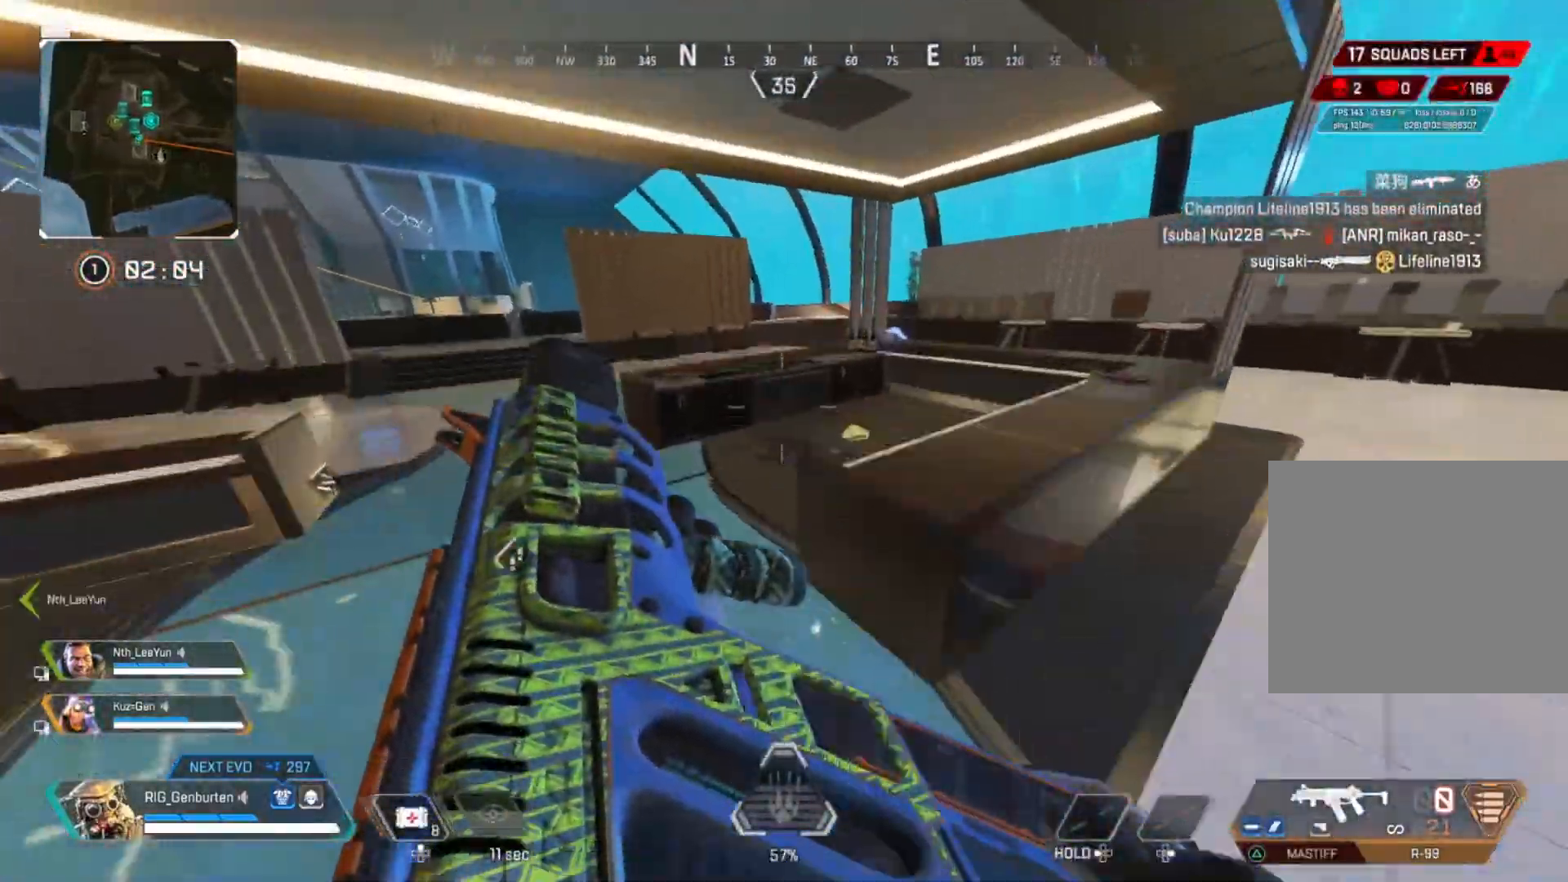
{"buttons": ["CROSS", "TRIANGLE"], "left_stick": "right", "right_stick": "right"}
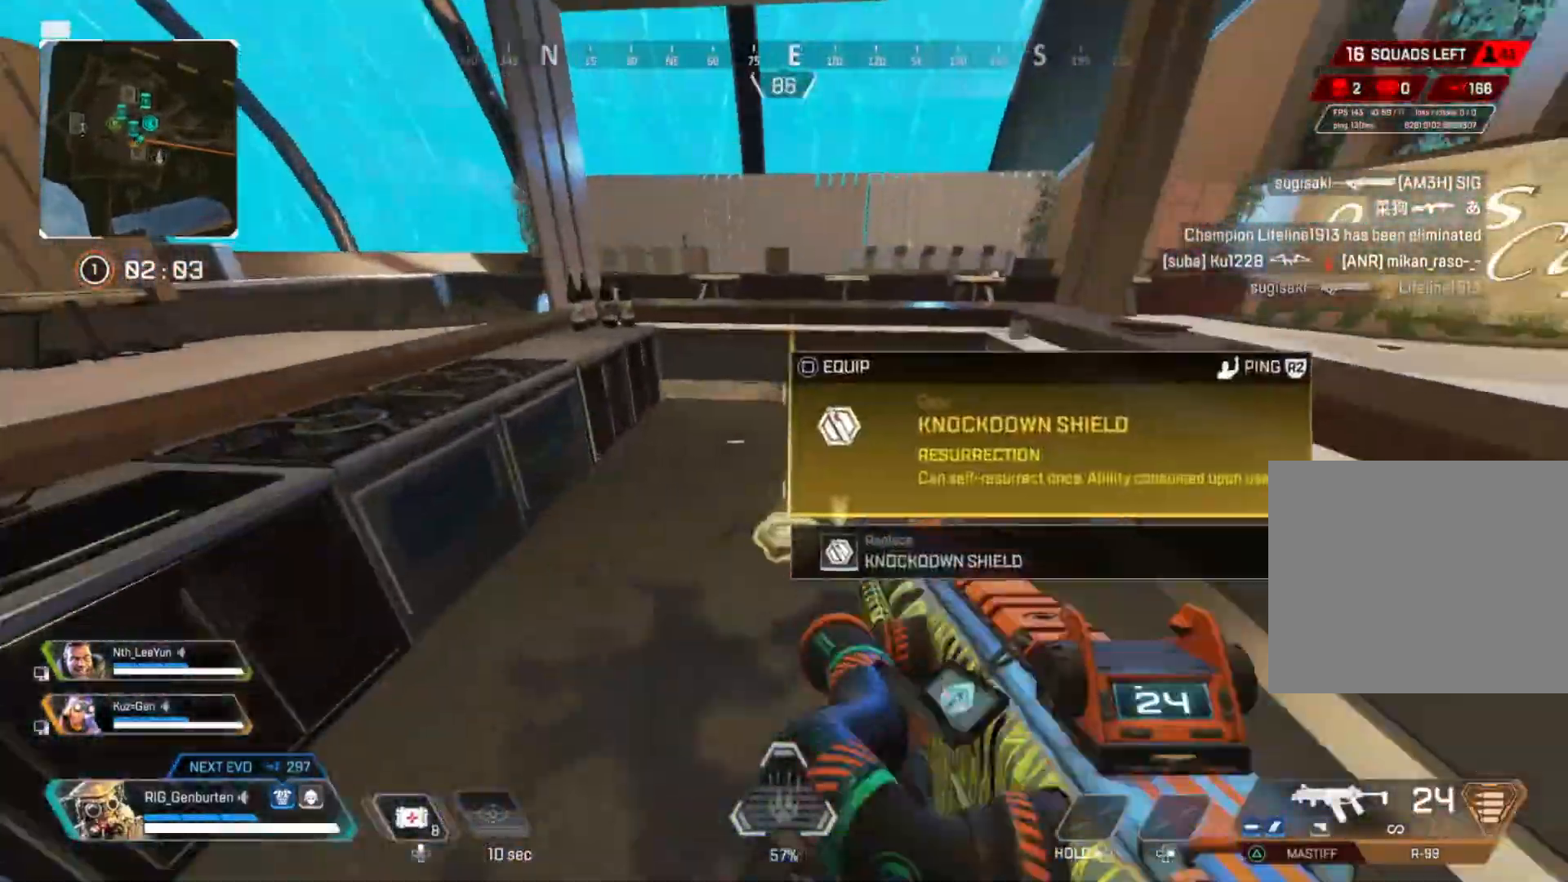
{"buttons": ["CROSS"], "left_stick": "up", "right_stick": "up-right", "events": [[50, "TRIANGLE", "up"], [50, "left_stick", "center"], [67, "CROSS", "up"], [67, "right_stick", "center"], [100, "left_stick", "right"], [167, "SQUARE", "down"], [250, "left_stick", "center"], [267, "SQUARE", "up"], [333, "left_stick", "up"], [383, "right_stick", "up-right"], [500, "CROSS", "down"]]}
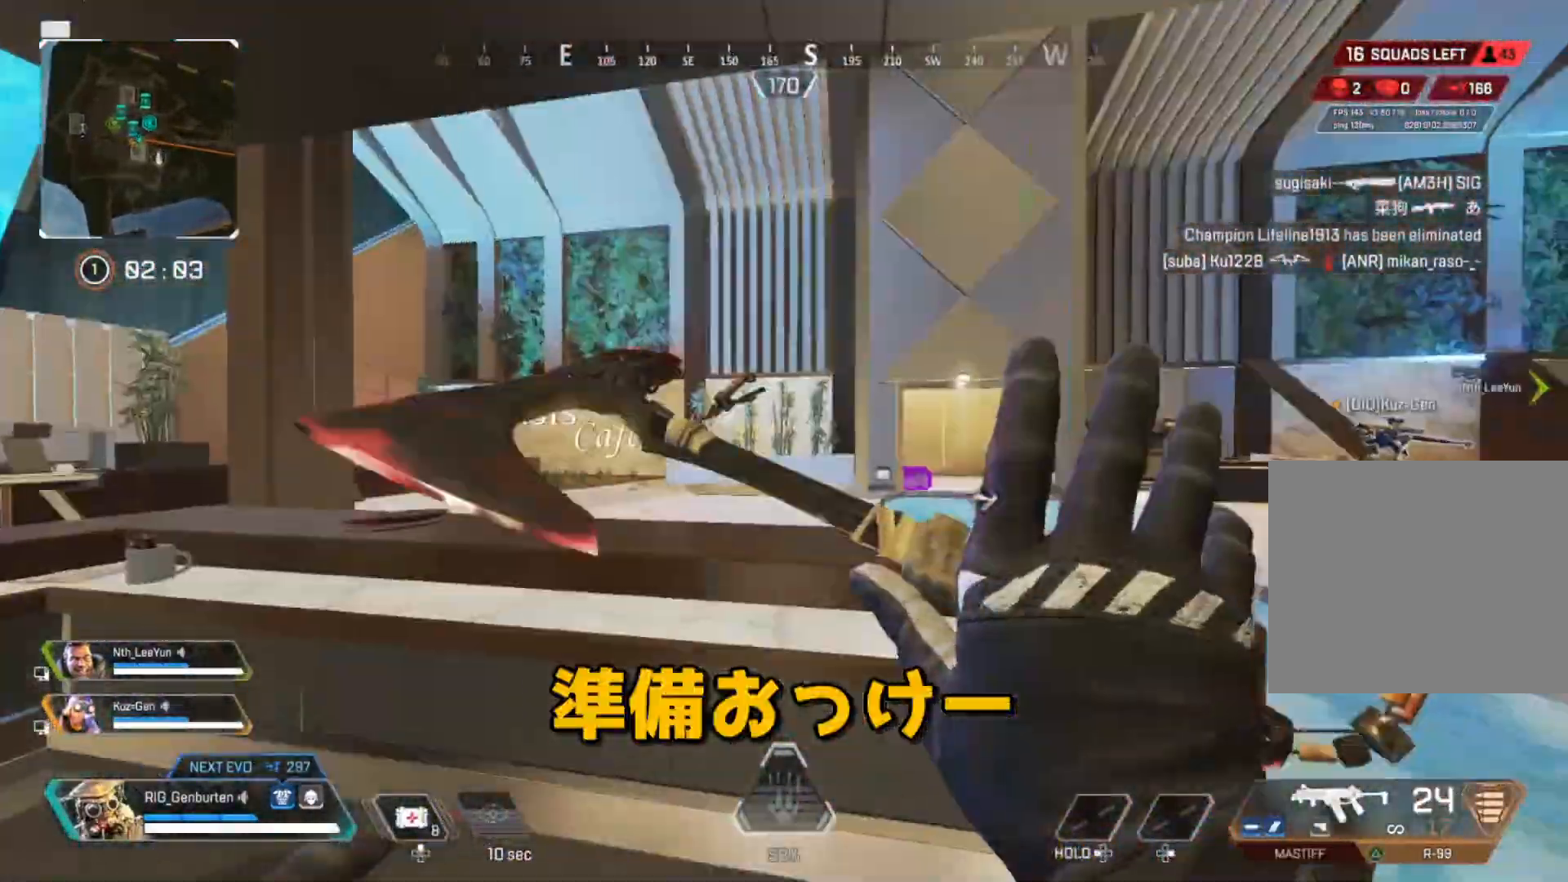
{"buttons": [], "left_stick": "left", "right_stick": "left", "events": [[17, "right_stick", "center"], [150, "CROSS", "up"], [217, "left_stick", "down-left"], [267, "right_stick", "left"], [317, "left_stick", "left"]]}
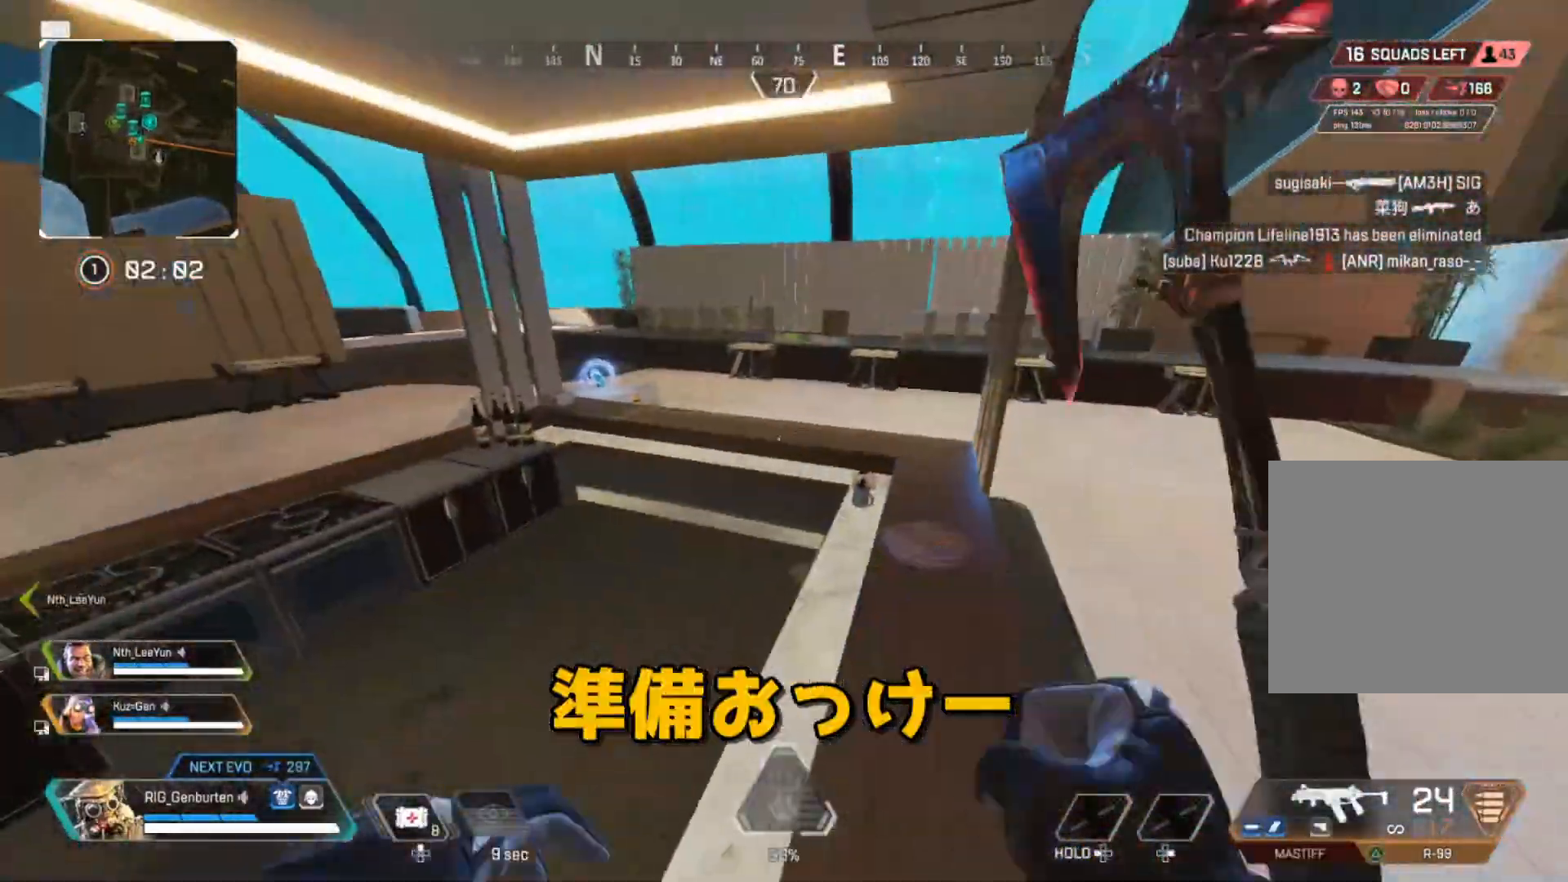
{"buttons": [], "left_stick": "up", "right_stick": "center", "events": [[17, "left_stick", "center"], [17, "right_stick", "center"], [83, "right_stick", "left"], [150, "left_stick", "left"], [217, "SQUARE", "down"], [233, "right_stick", "center"], [267, "left_stick", "up"], [333, "SQUARE", "up"], [417, "SQUARE", "down"], [467, "SQUARE", "up"]]}
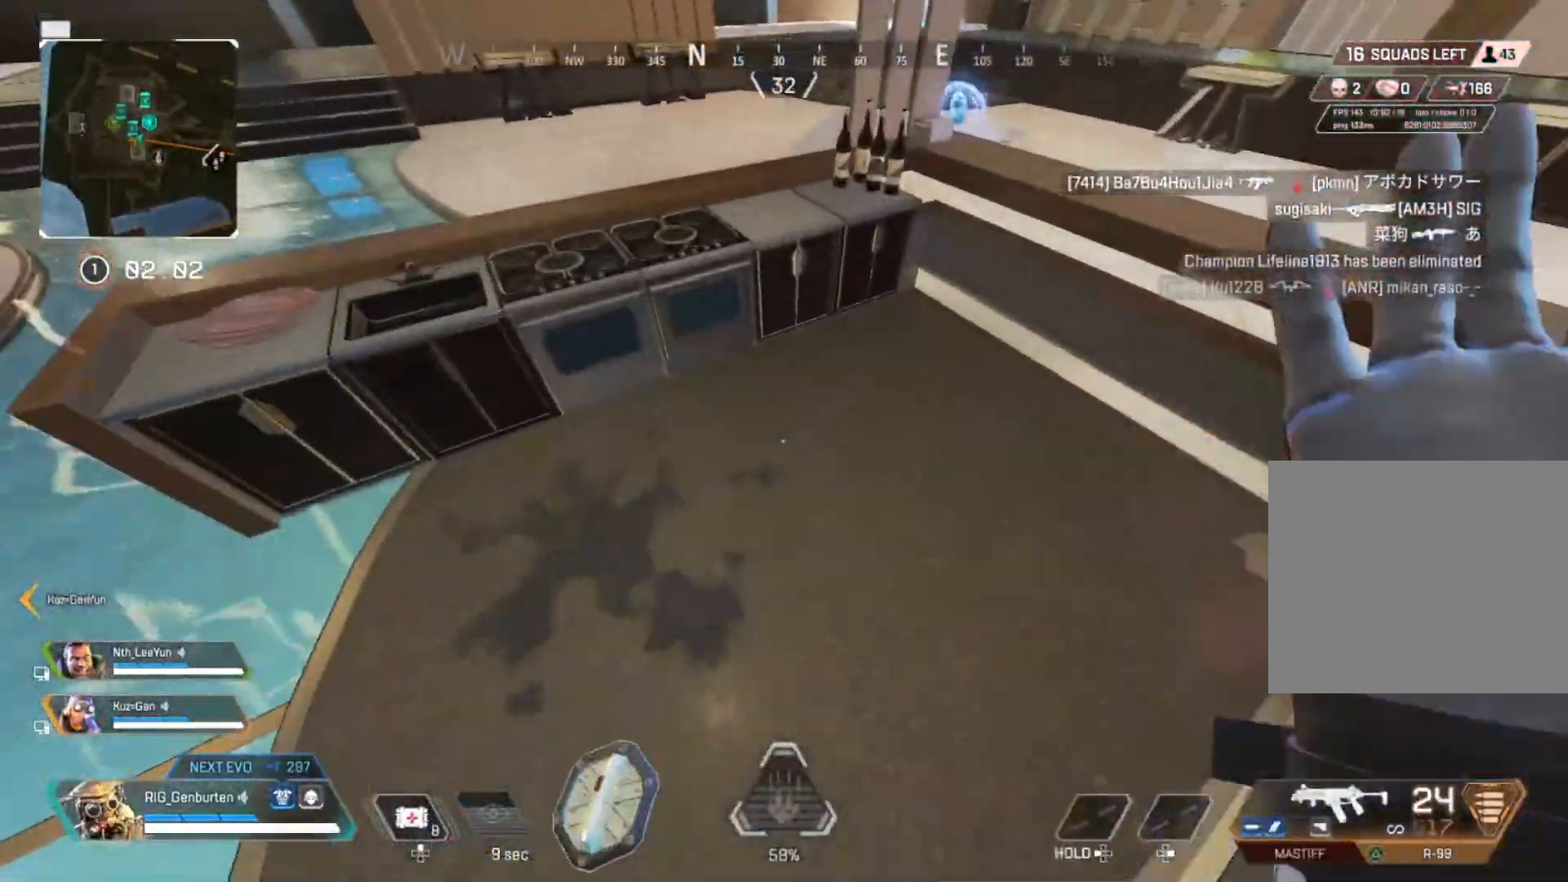
{"buttons": [], "left_stick": "up-right", "right_stick": "center", "events": [[17, "right_stick", "left"], [67, "left_stick", "down-left"], [167, "SQUARE", "down"], [233, "SQUARE", "up"], [233, "left_stick", "down-right"], [233, "right_stick", "right"], [300, "left_stick", "up-right"], [367, "right_stick", "up-right"], [483, "right_stick", "center"]]}
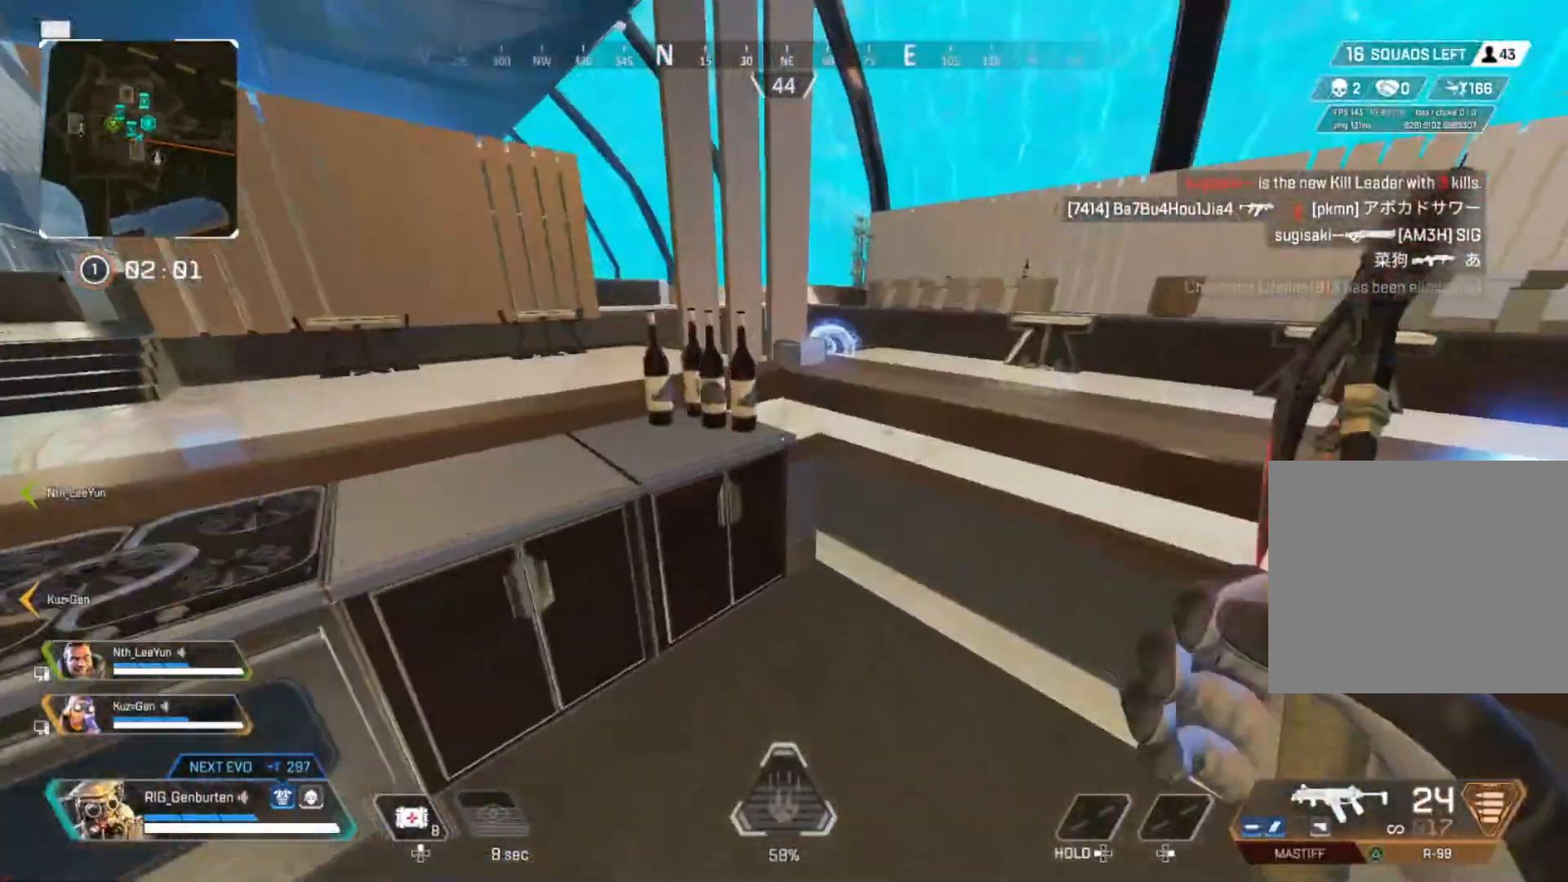
{"buttons": [], "left_stick": "up-left", "right_stick": "center", "events": [[50, "CROSS", "down"], [117, "CROSS", "up"], [200, "R3", "down"], [317, "R3", "up"], [333, "left_stick", "up-left"]]}
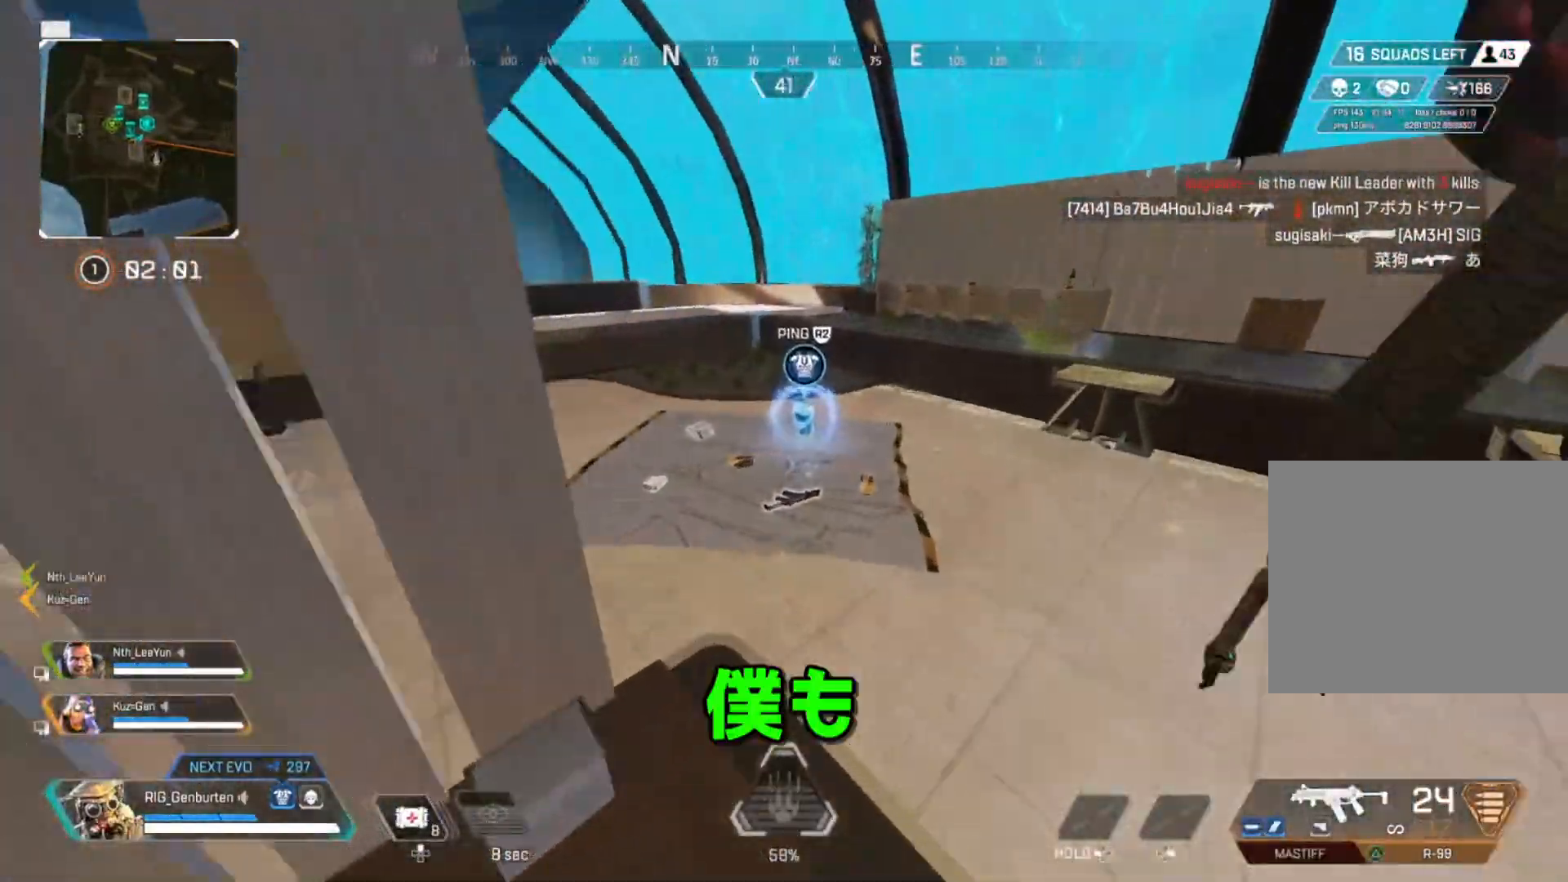
{"buttons": [], "left_stick": "center", "right_stick": "center", "events": [[50, "L3", "down"], [100, "left_stick", "up"], [250, "L3", "up"], [383, "SQUARE", "down"], [450, "left_stick", "center"], [483, "SQUARE", "up"]]}